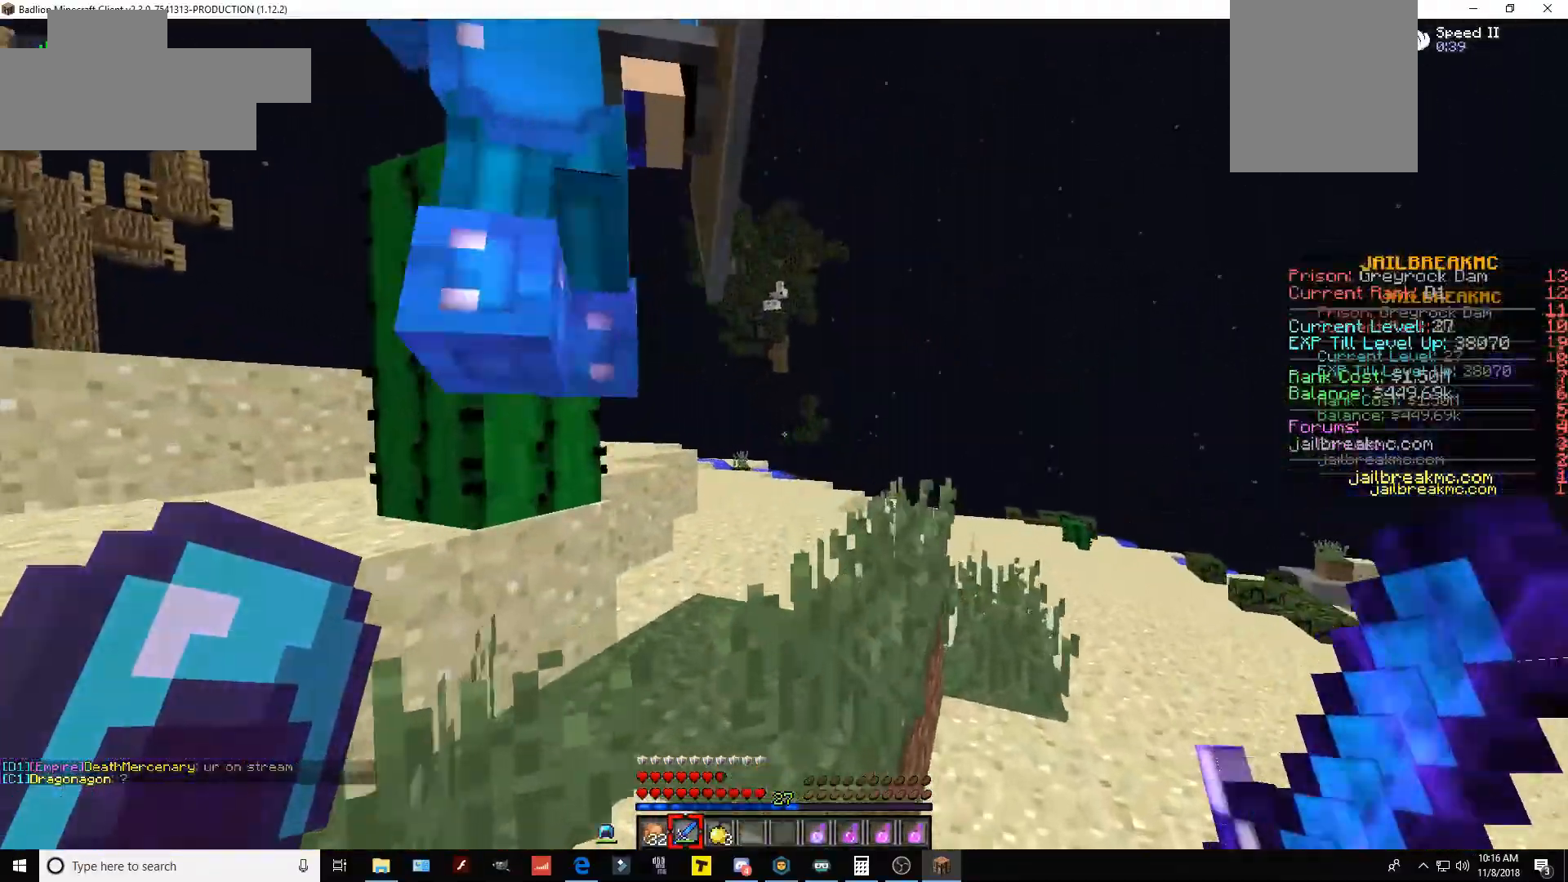
Gameplay with keyboard and mouse; each line is a JSON object with the keys and mouse buttons held at the frame after it. "events" lists presses ("down") and releases ("up") of "a", "d", "s", "space", "w", "mouse_left" and "mouse_right" between this image and that frame as [ms after this image, input, new state], when the widget could be followed in between. "mouse_left", "mouse_right" = the "left", "right" buttons of the "mouse" list. No other keys are recorded. Fast repeated clicks can show as one long hold. Mouse movement is not recorded.
{"keys": [], "mouse": ["left"], "events": [[50, "w", "up"], [184, "s", "down"], [200, "mouse_left", "up"], [284, "a", "down"], [401, "s", "up"], [417, "mouse_left", "down"], [434, "a", "up"]]}
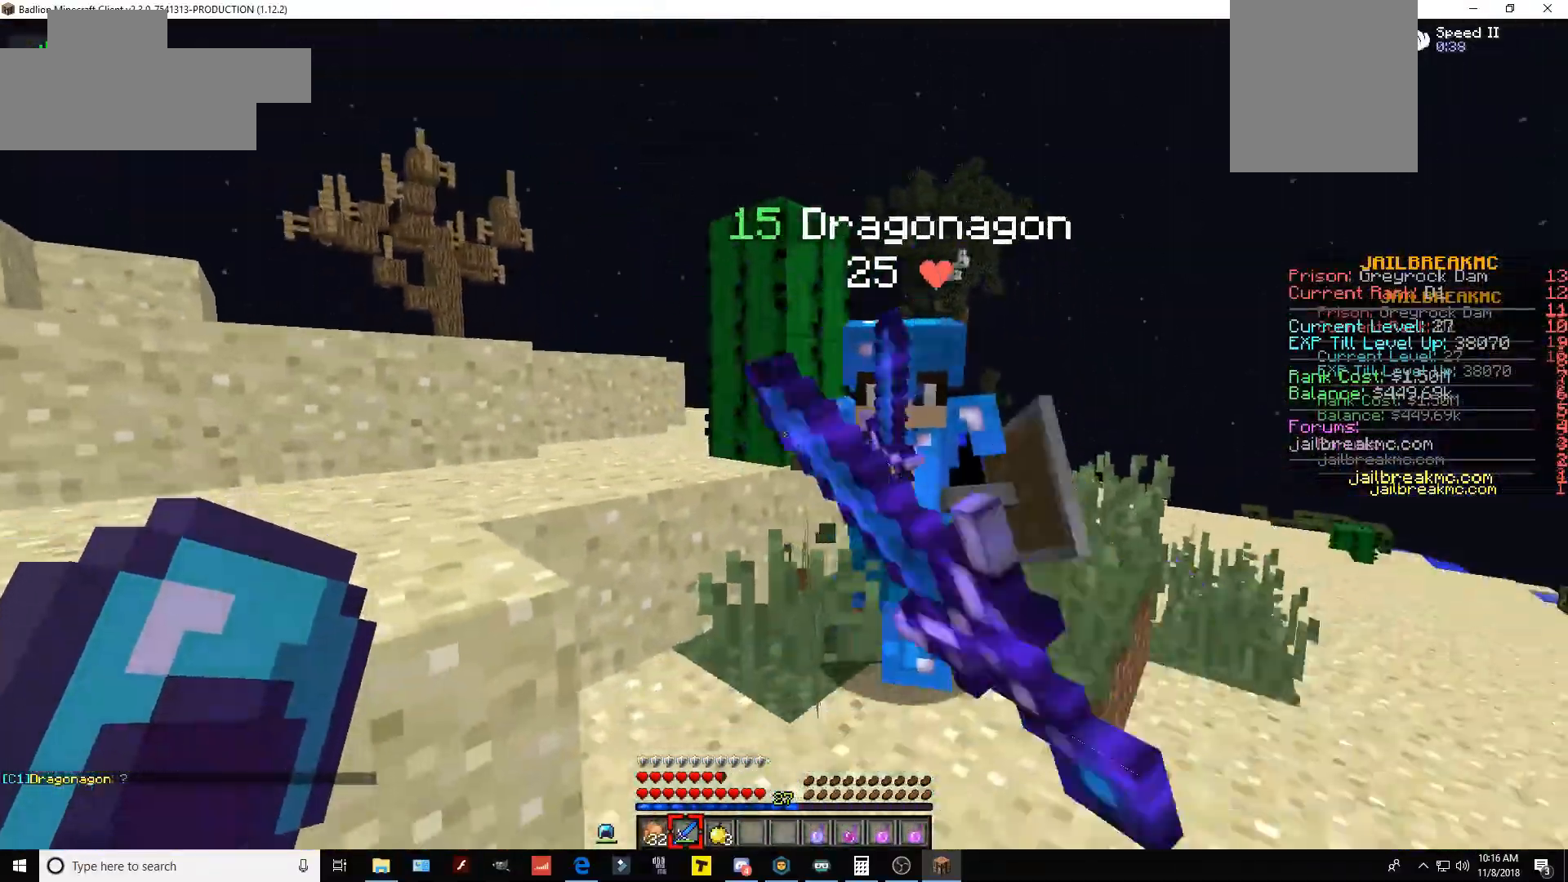
{"keys": ["w"], "mouse": [], "events": [[150, "mouse_left", "up"], [383, "w", "down"]]}
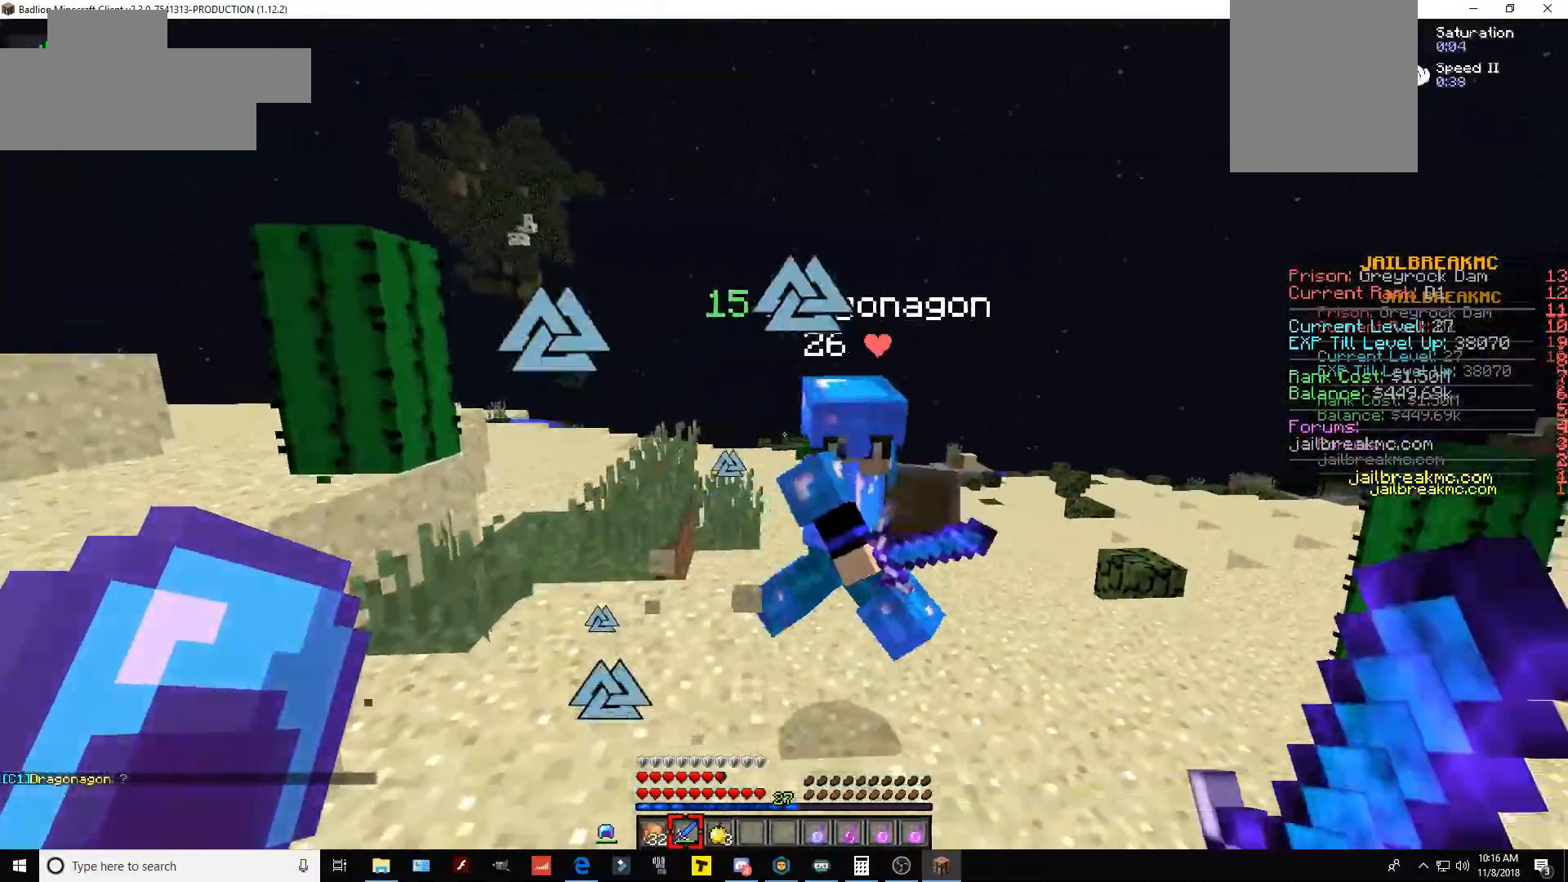
{"keys": [], "mouse": [], "events": [[234, "mouse_left", "down"], [250, "w", "up"], [451, "mouse_left", "up"]]}
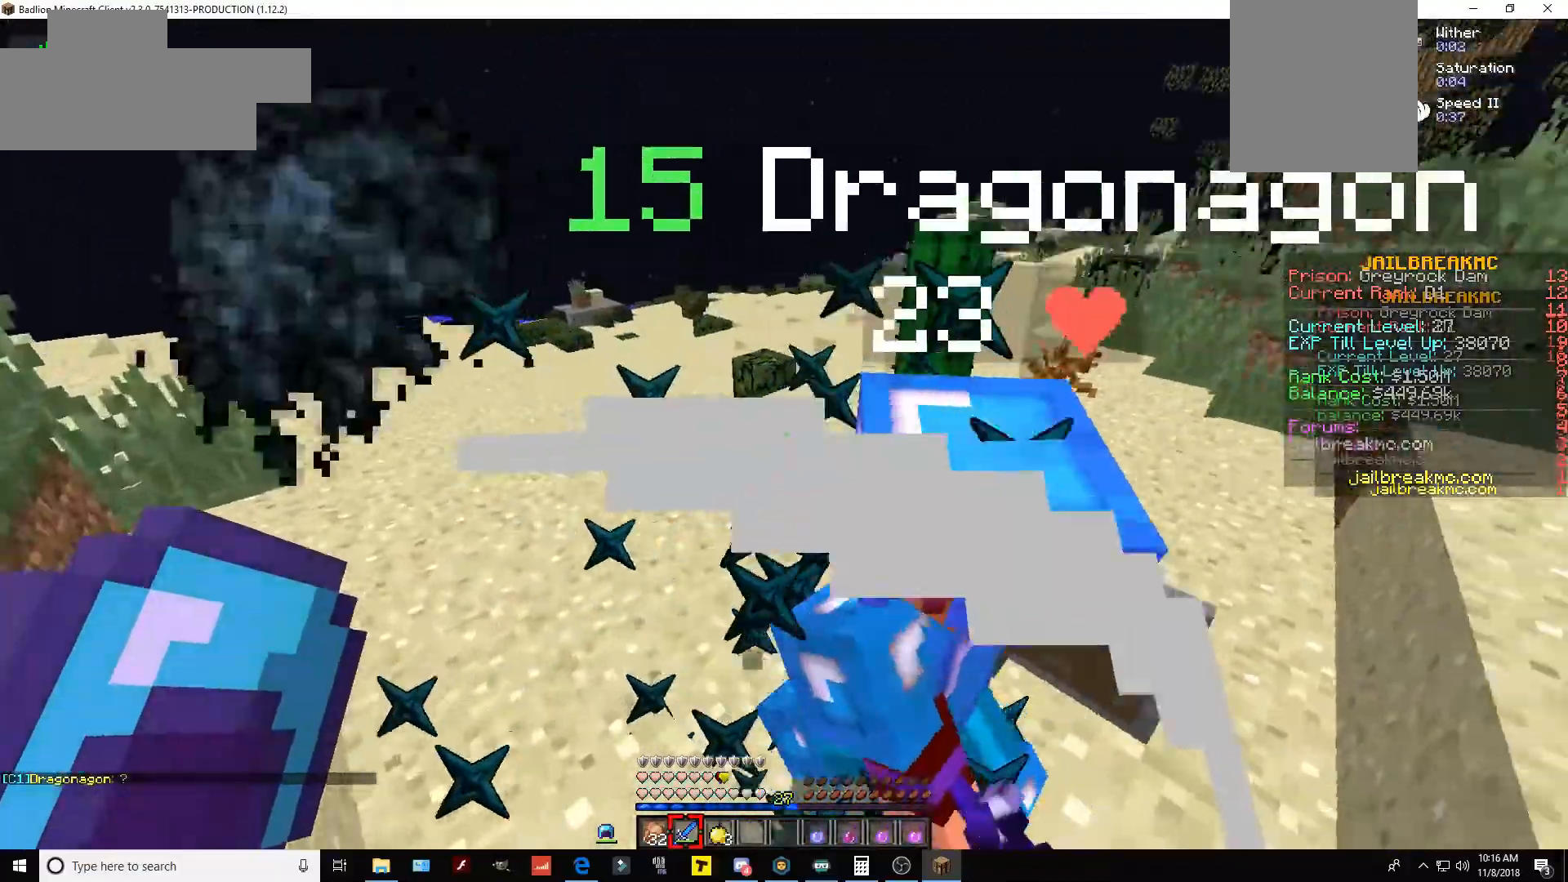
{"keys": ["w"], "mouse": [], "events": [[83, "d", "down"], [283, "mouse_left", "down"], [350, "d", "up"], [433, "w", "down"], [500, "mouse_left", "up"]]}
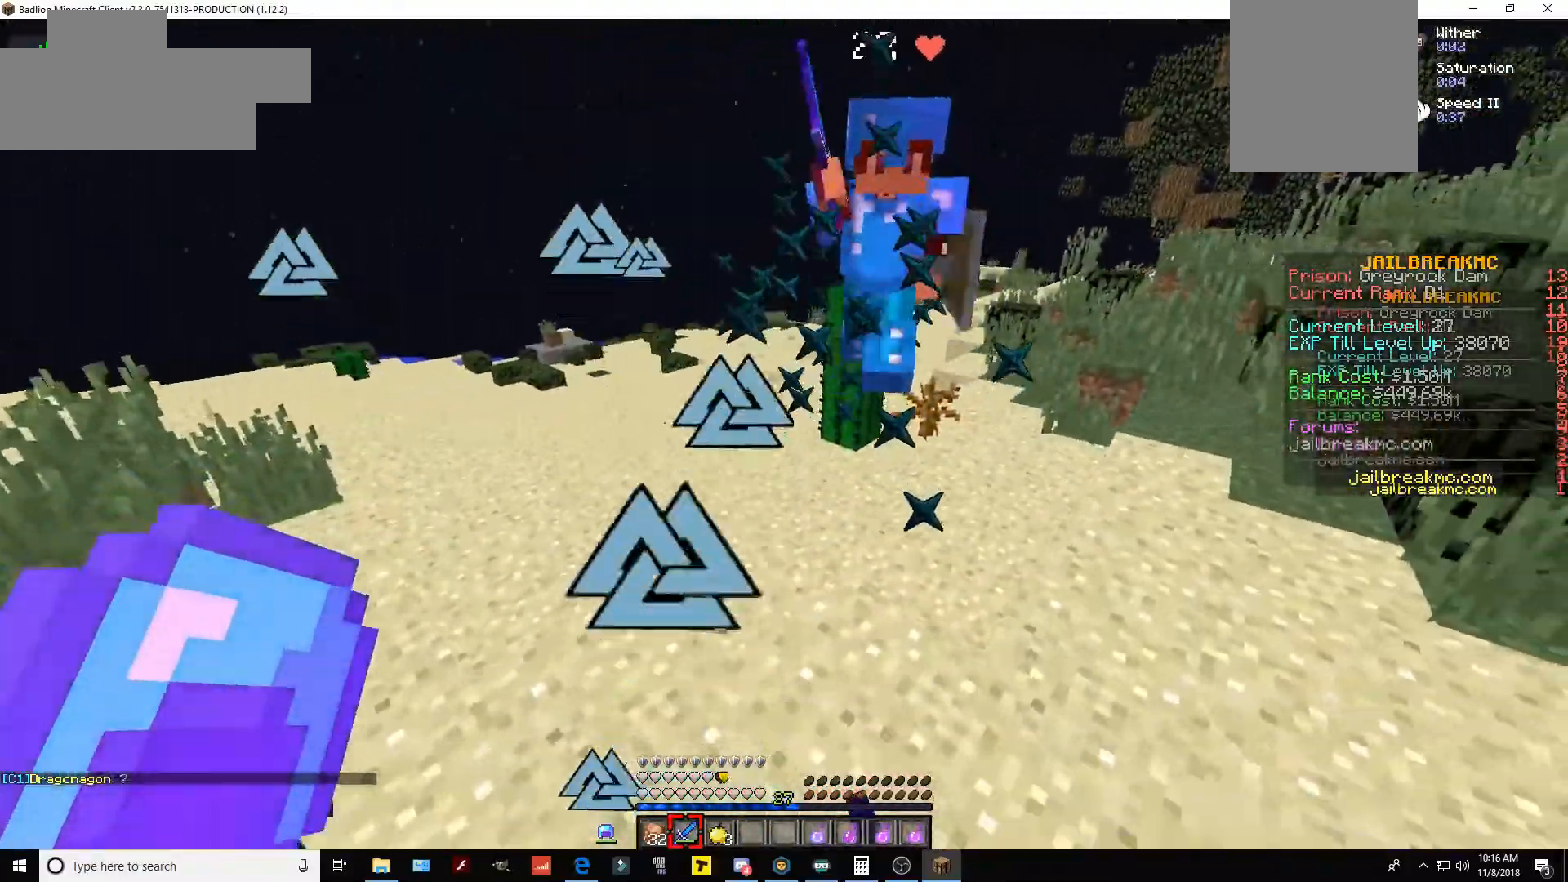
{"keys": ["d", "w"], "mouse": [], "events": [[234, "d", "down"]]}
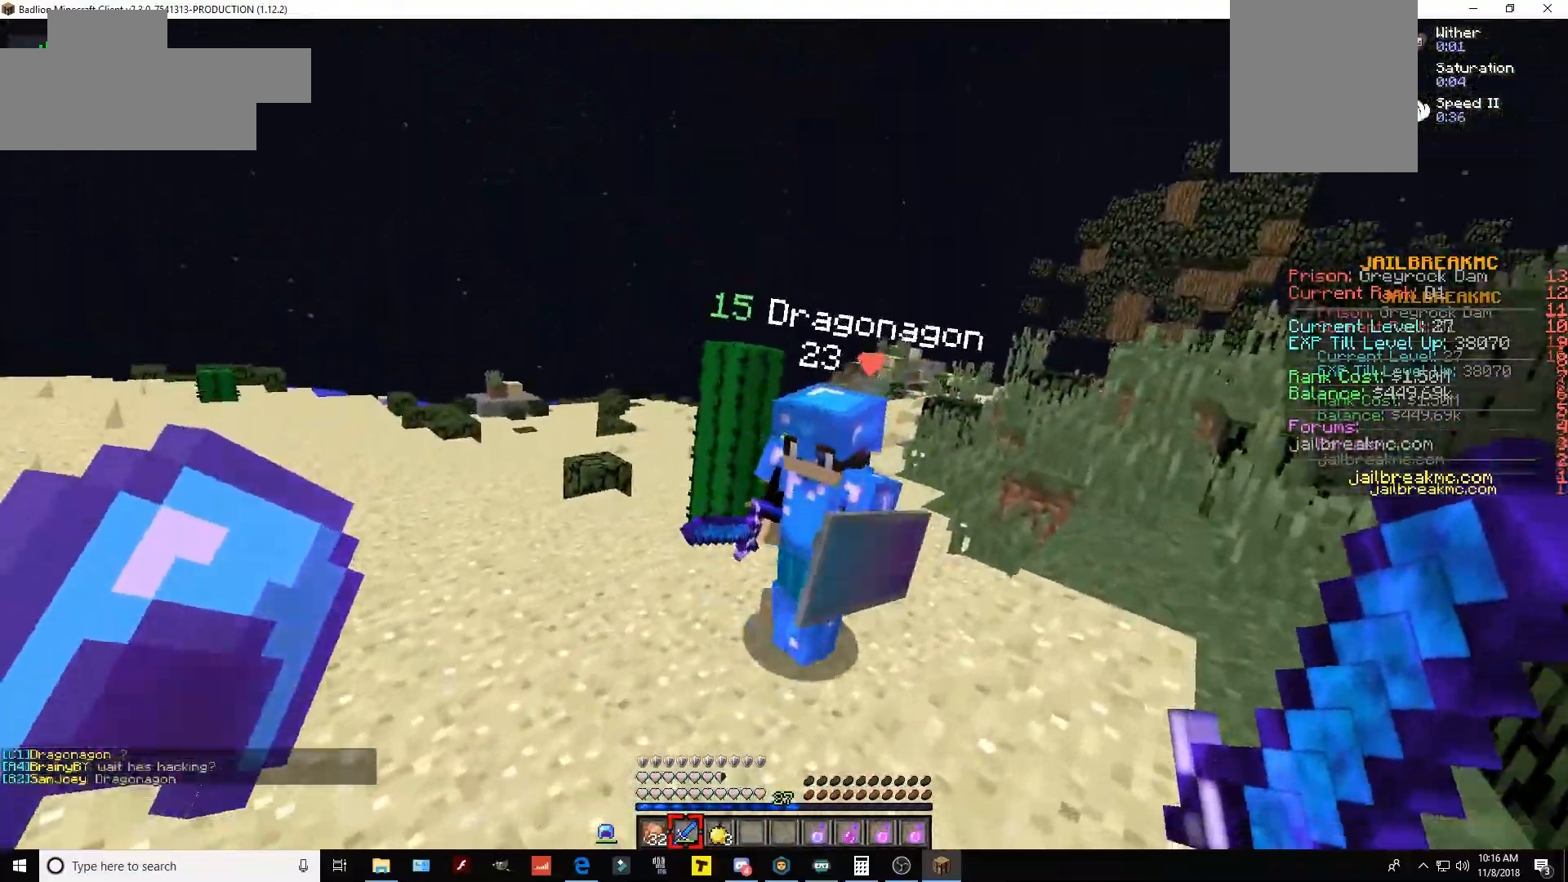
{"keys": ["a", "s"], "mouse": ["left"], "events": [[333, "mouse_left", "down"], [350, "w", "up"], [433, "s", "down"], [450, "d", "up"], [483, "a", "down"]]}
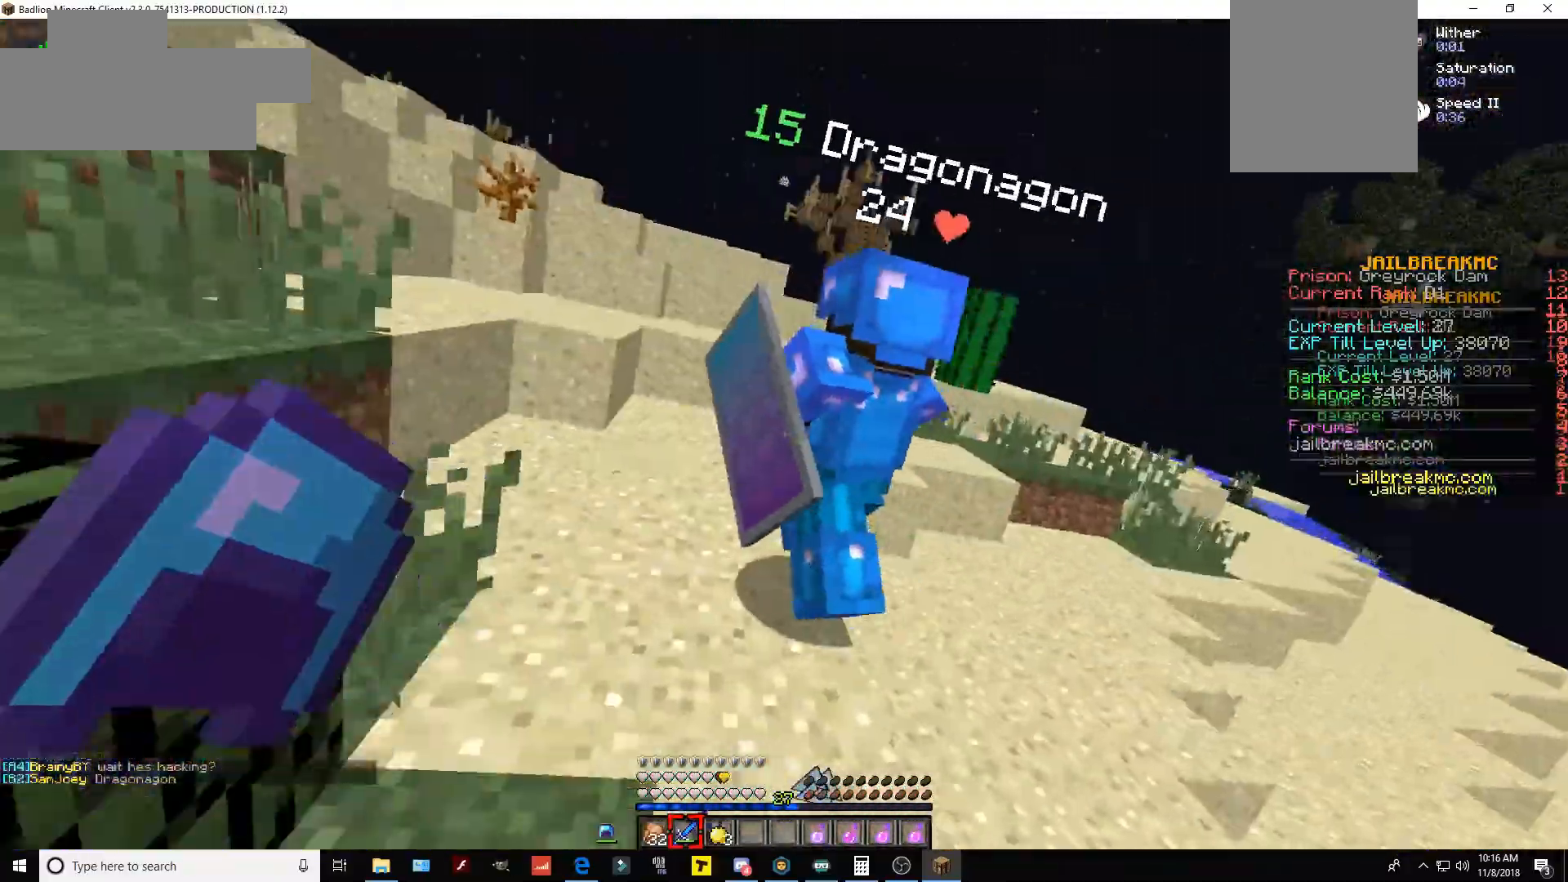
{"keys": ["w"], "mouse": [], "events": [[50, "mouse_left", "up"], [150, "s", "up"], [200, "a", "up"], [284, "w", "down"]]}
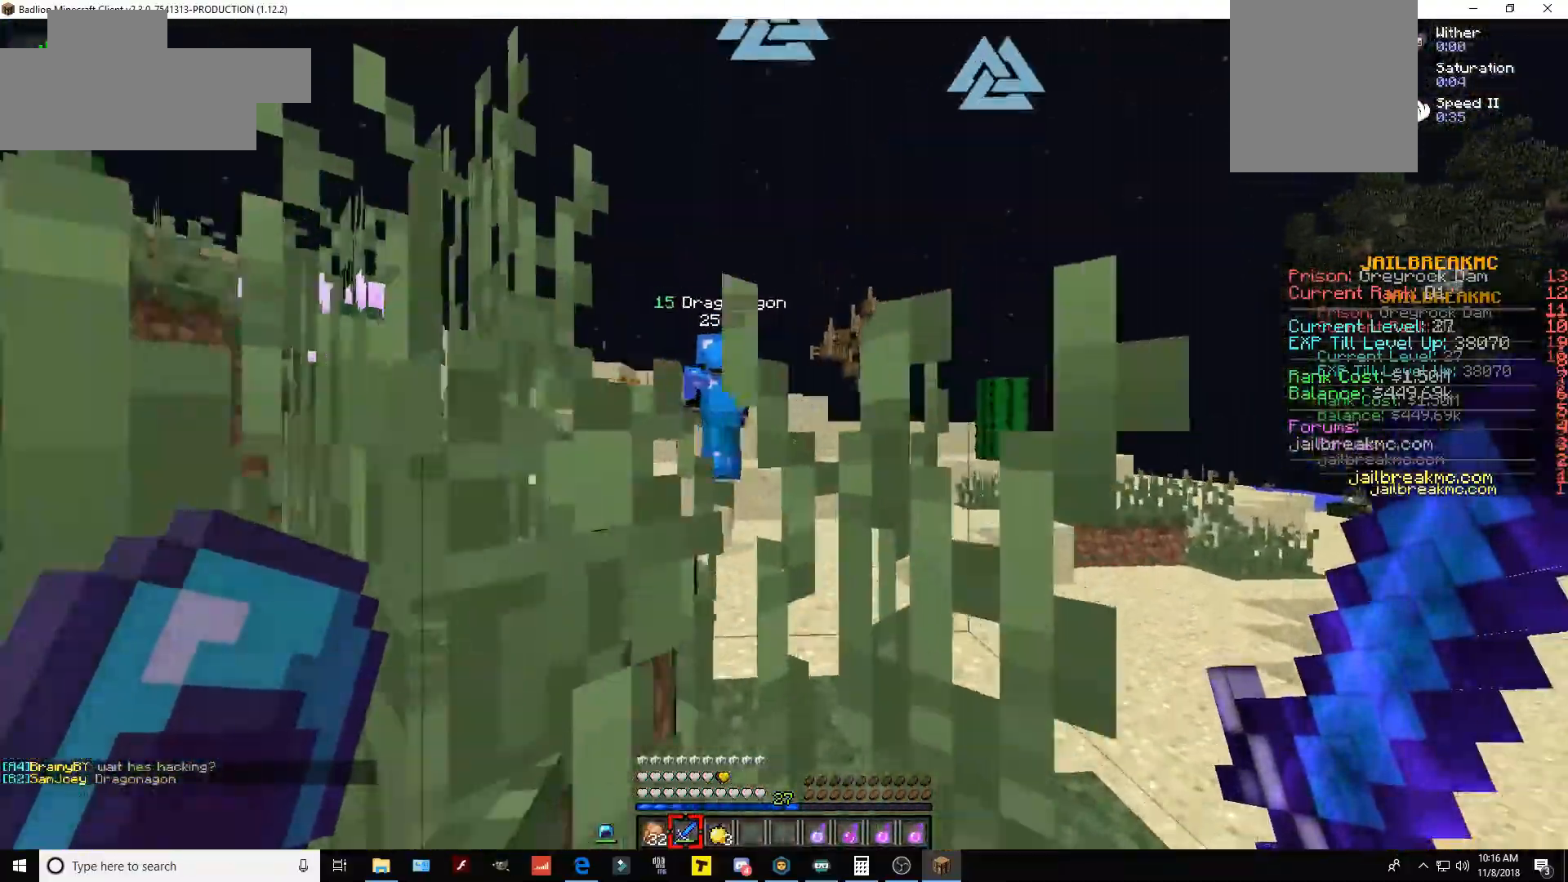
{"keys": ["a", "w"], "mouse": [], "events": [[433, "a", "down"]]}
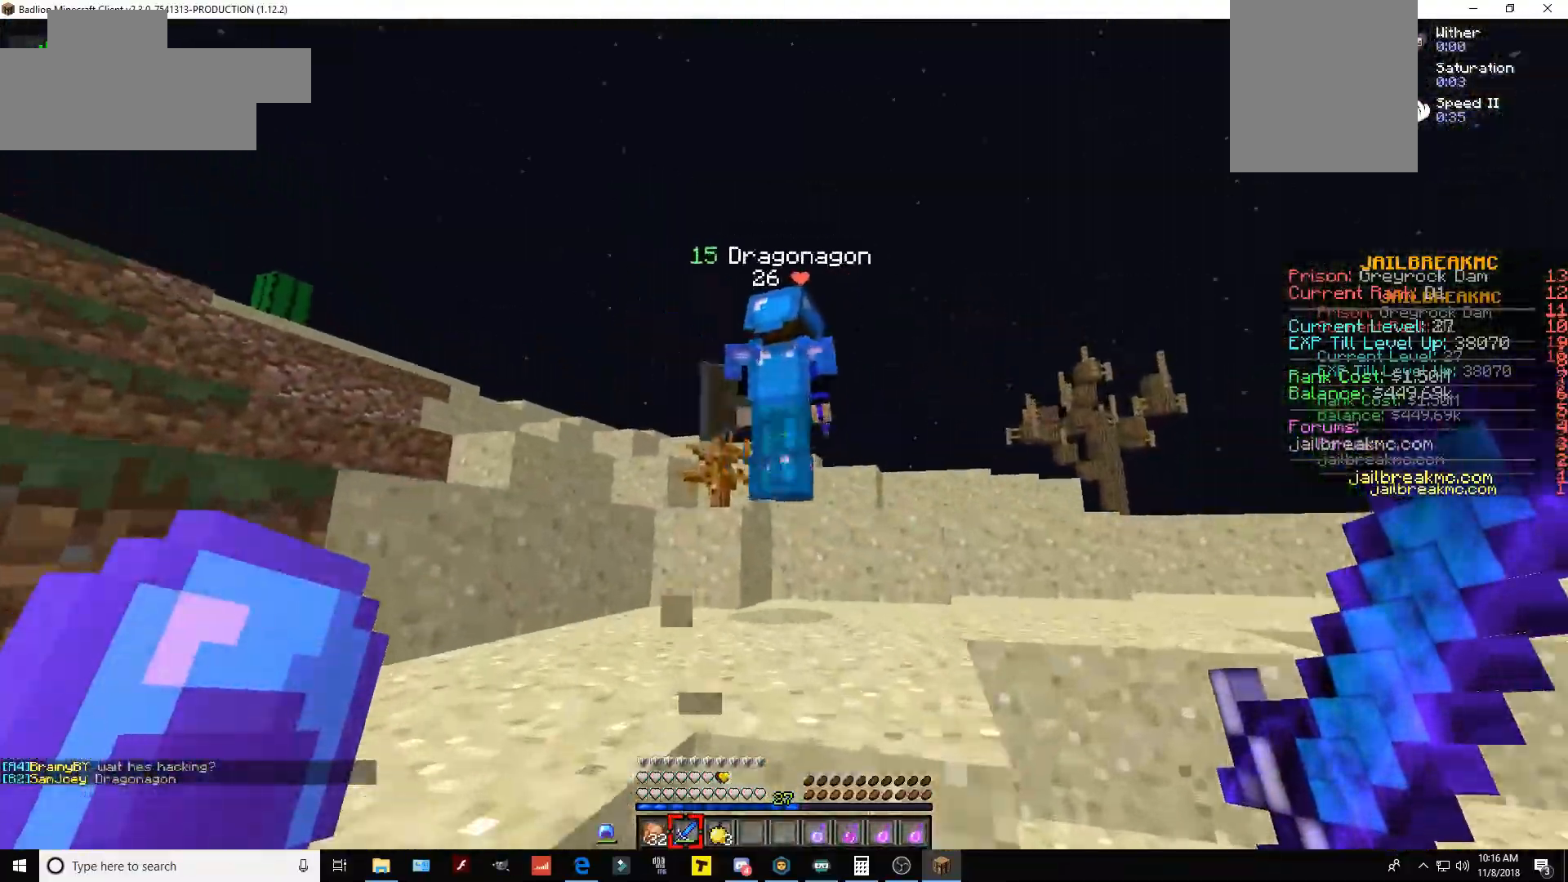
{"keys": ["w"], "mouse": [], "events": [[84, "space", "down"], [367, "space", "up"], [401, "a", "up"]]}
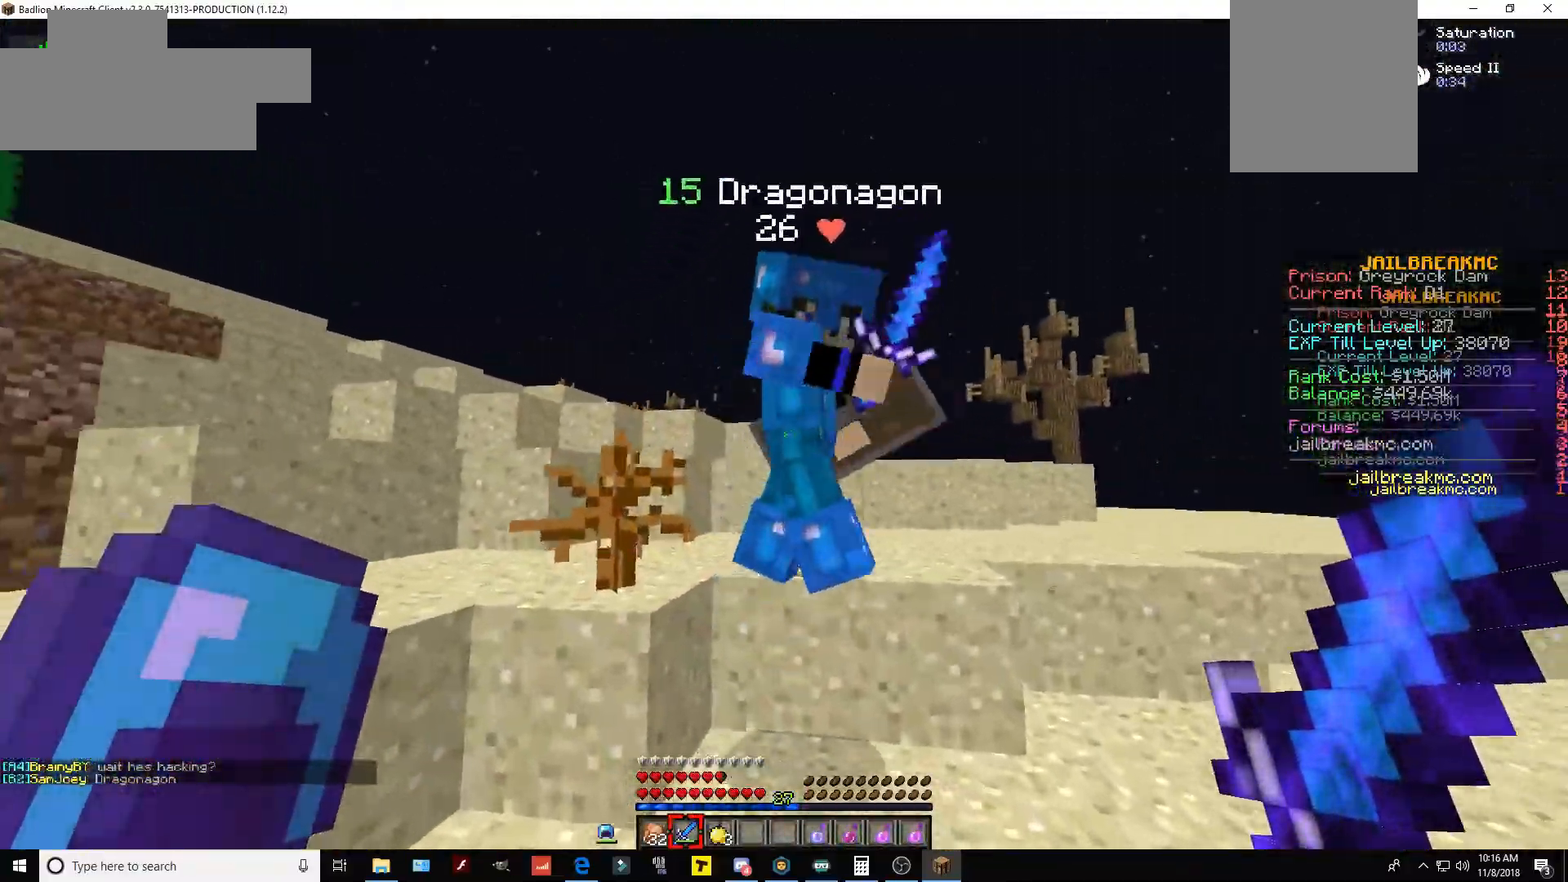
{"keys": ["w"], "mouse": [], "events": [[83, "mouse_left", "down"], [200, "w", "up"], [283, "a", "down"], [300, "mouse_left", "up"], [450, "a", "up"], [483, "w", "down"]]}
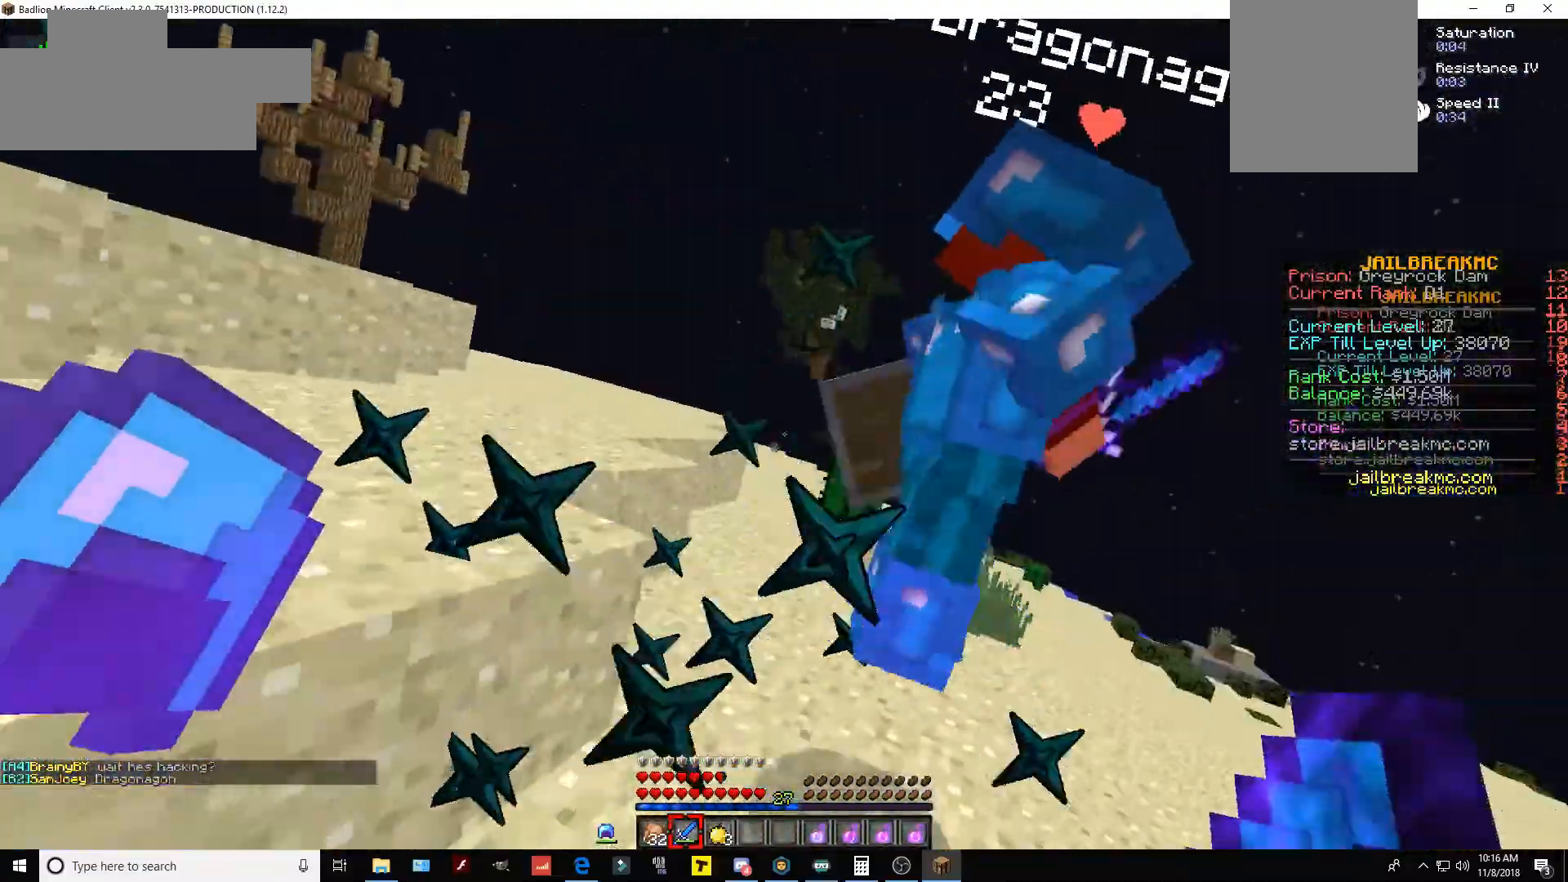
{"keys": ["w"], "mouse": [], "events": [[184, "mouse_left", "down"], [250, "w", "up"], [334, "w", "down"], [350, "mouse_left", "up"]]}
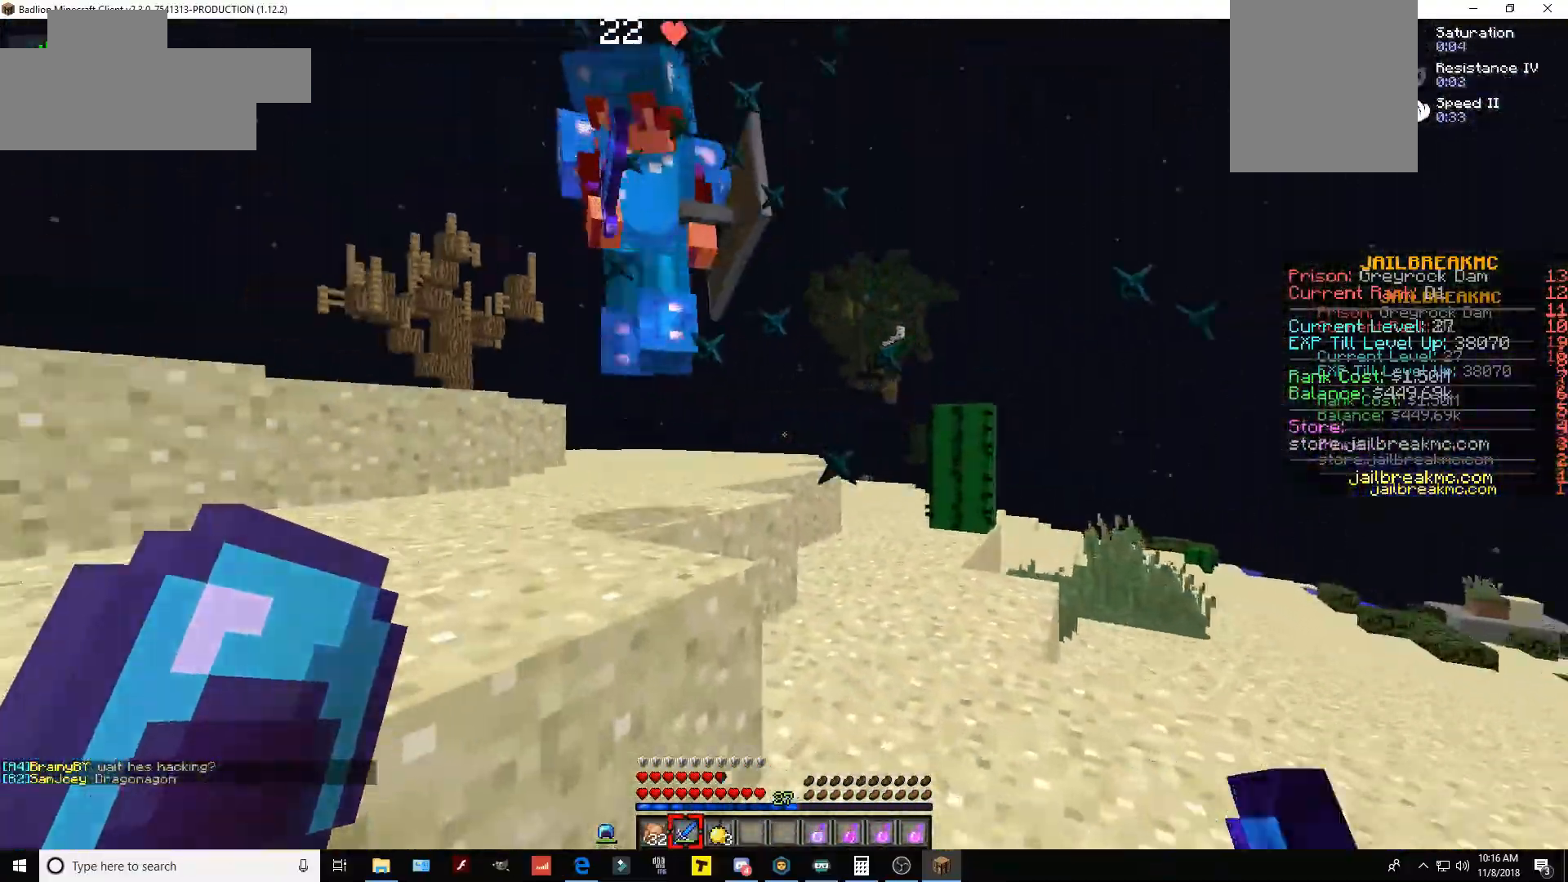
{"keys": ["a", "space", "w"], "mouse": ["left"], "events": [[100, "w", "up"], [183, "w", "down"], [283, "mouse_left", "down"], [333, "a", "down"], [333, "space", "down"]]}
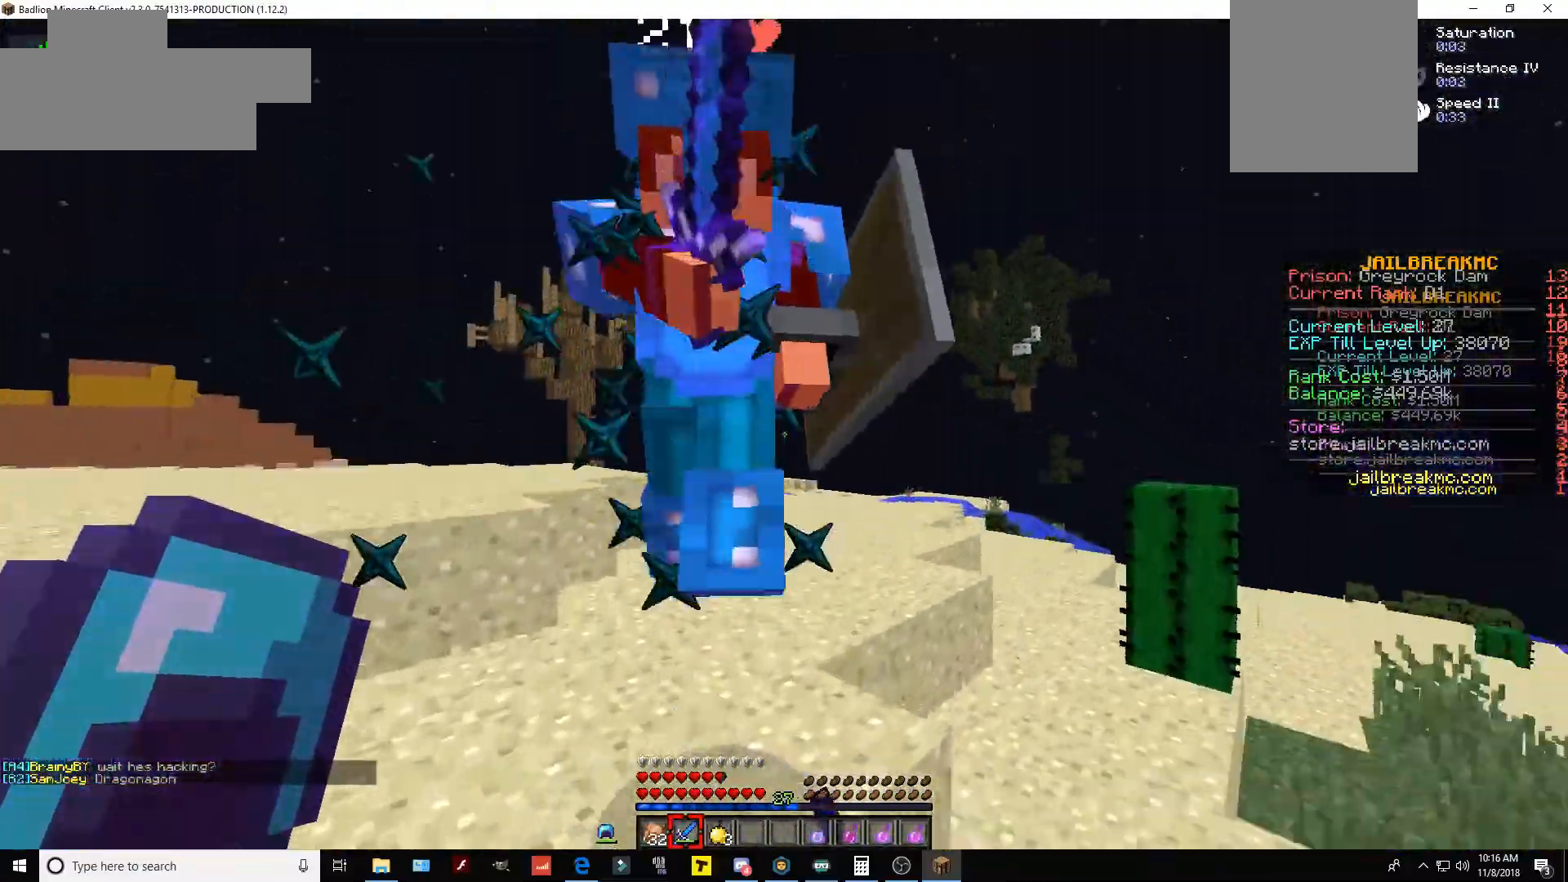
{"keys": ["a", "w"], "mouse": ["left"], "events": [[67, "mouse_left", "up"], [117, "space", "up"], [167, "w", "up"], [301, "mouse_left", "down"], [301, "w", "down"], [468, "a", "up"], [501, "a", "down"]]}
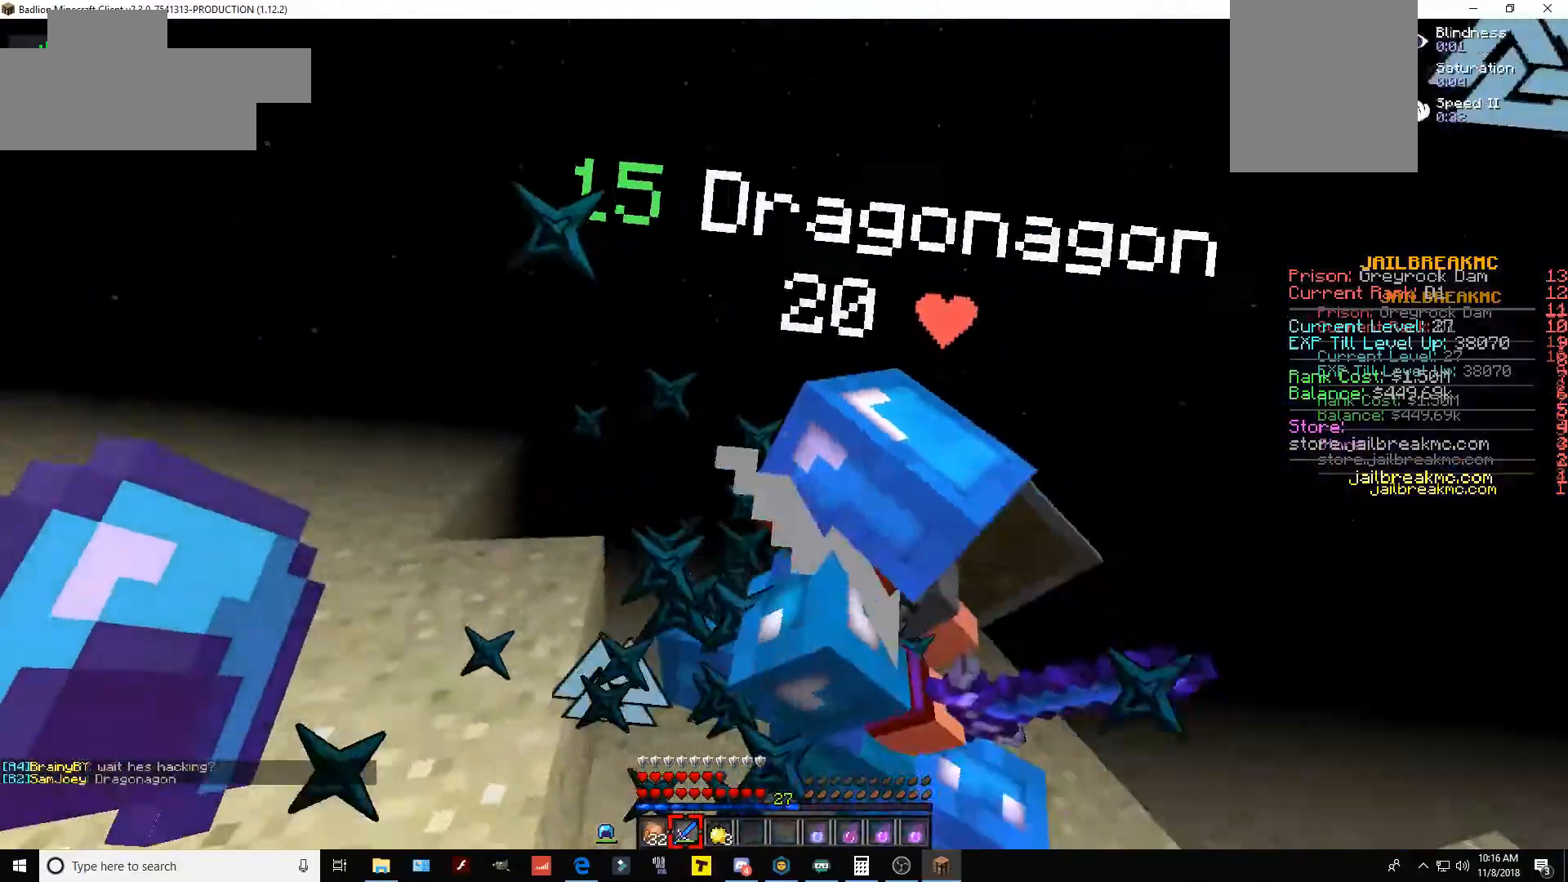
{"keys": ["w"], "mouse": ["left"], "events": [[17, "mouse_left", "up"], [117, "w", "up"], [133, "a", "up"], [400, "mouse_left", "down"], [450, "w", "down"]]}
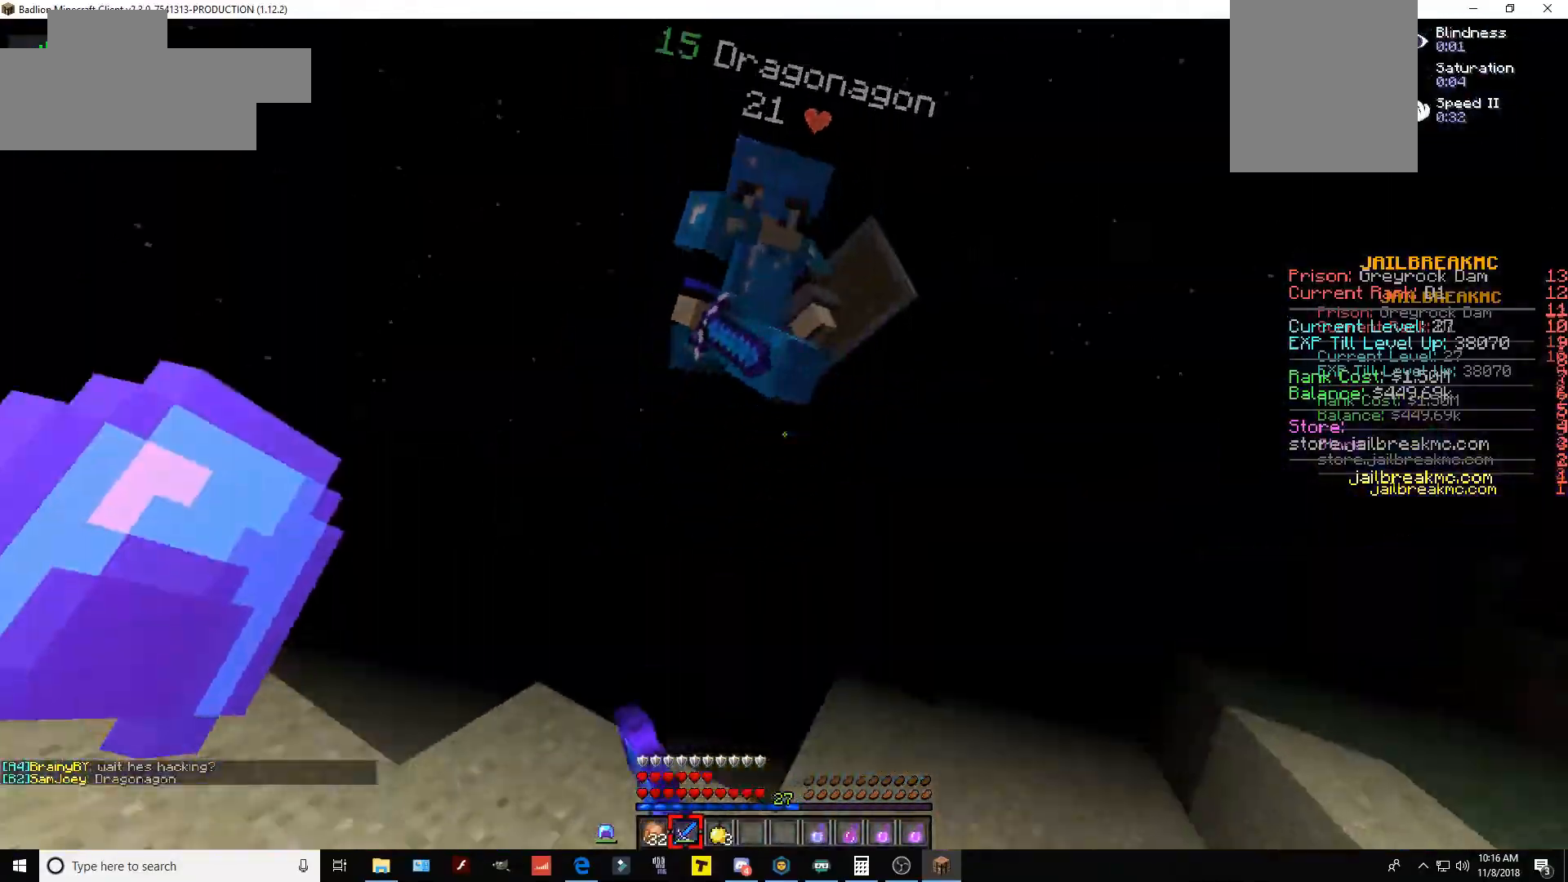
{"keys": ["w"], "mouse": [], "events": [[167, "mouse_left", "up"], [201, "d", "down"], [468, "d", "up"]]}
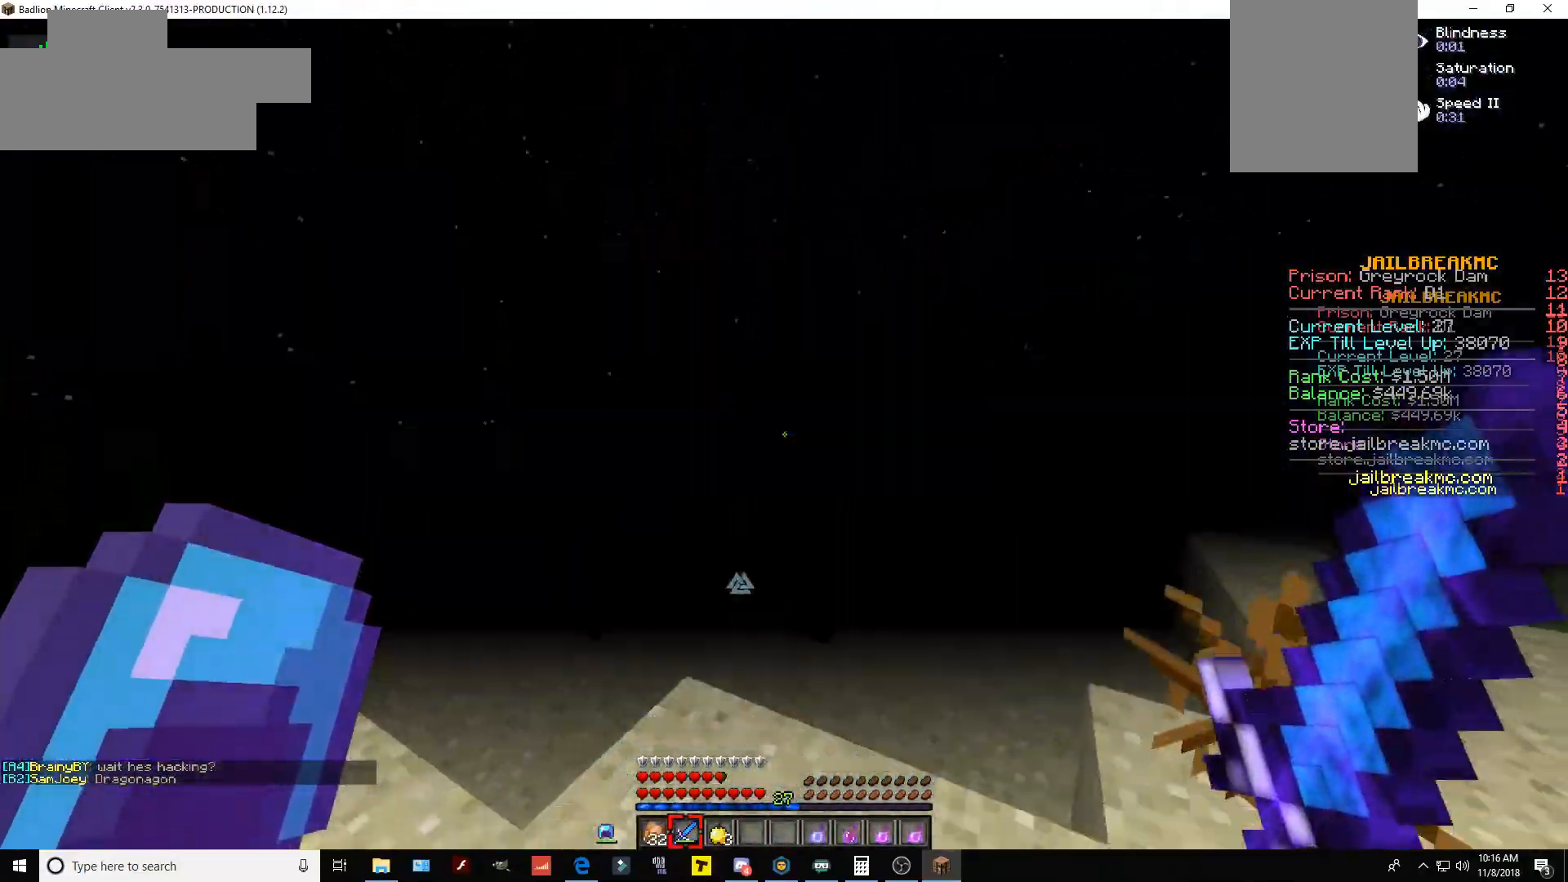
{"keys": ["d", "w"], "mouse": [], "events": [[450, "d", "down"]]}
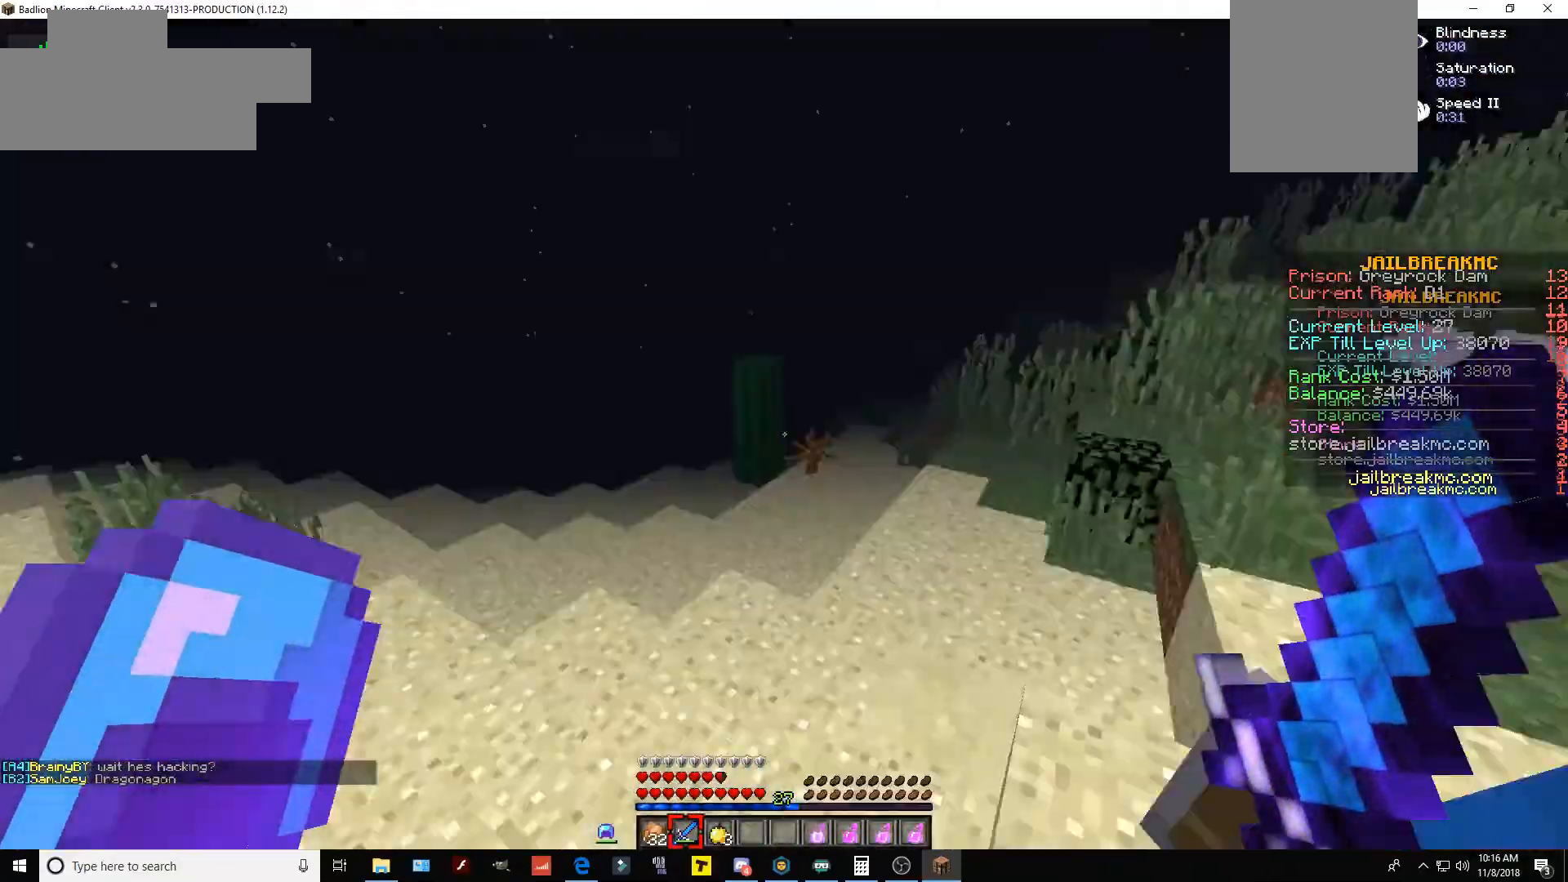
{"keys": ["a", "s"], "mouse": ["left"], "events": [[50, "mouse_left", "down"], [101, "w", "up"], [201, "s", "down"], [267, "mouse_left", "up"], [401, "a", "down"], [468, "d", "up"], [501, "mouse_left", "down"]]}
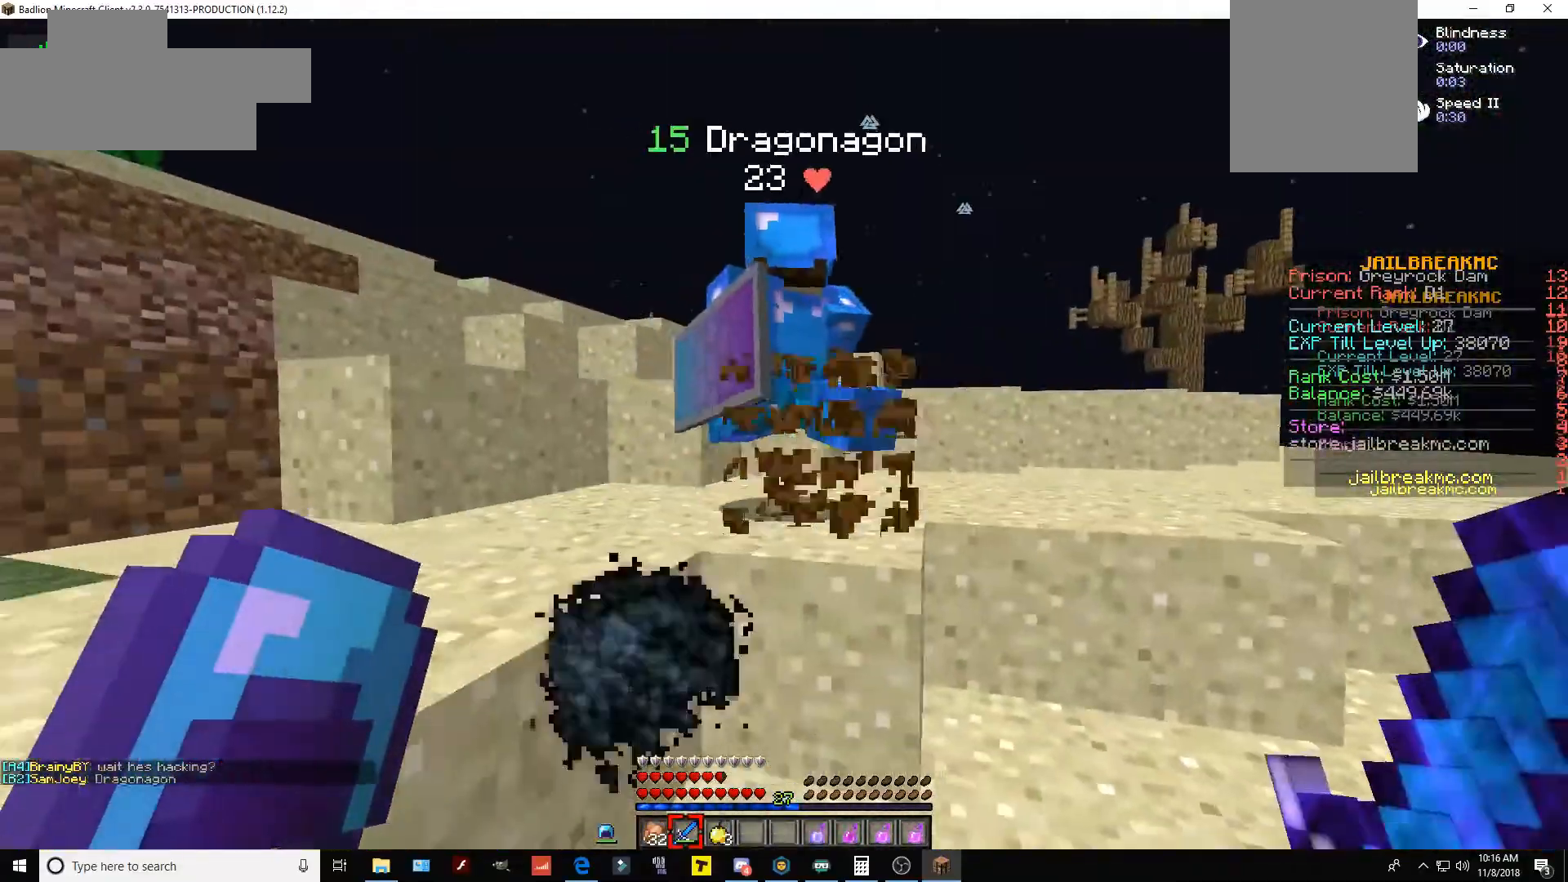
{"keys": ["a", "space", "w"], "mouse": [], "events": [[67, "s", "up"], [100, "w", "down"], [217, "a", "up"], [217, "mouse_left", "up"], [400, "space", "down"], [484, "a", "down"]]}
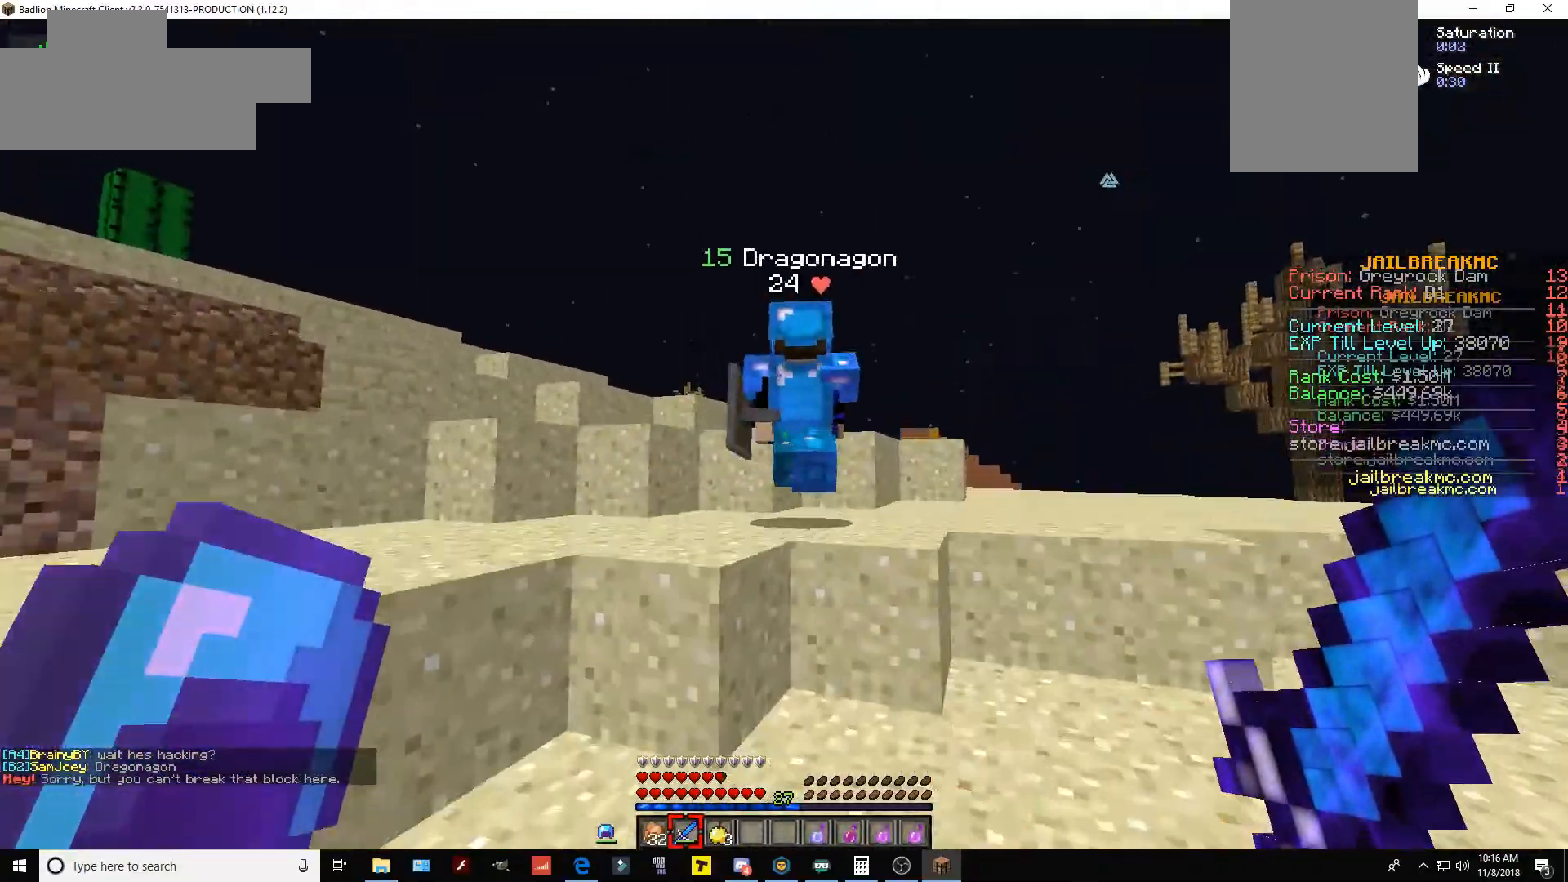
{"keys": ["a", "space", "w"], "mouse": [], "events": [[184, "space", "up"], [234, "a", "up"], [384, "space", "down"], [434, "a", "down"]]}
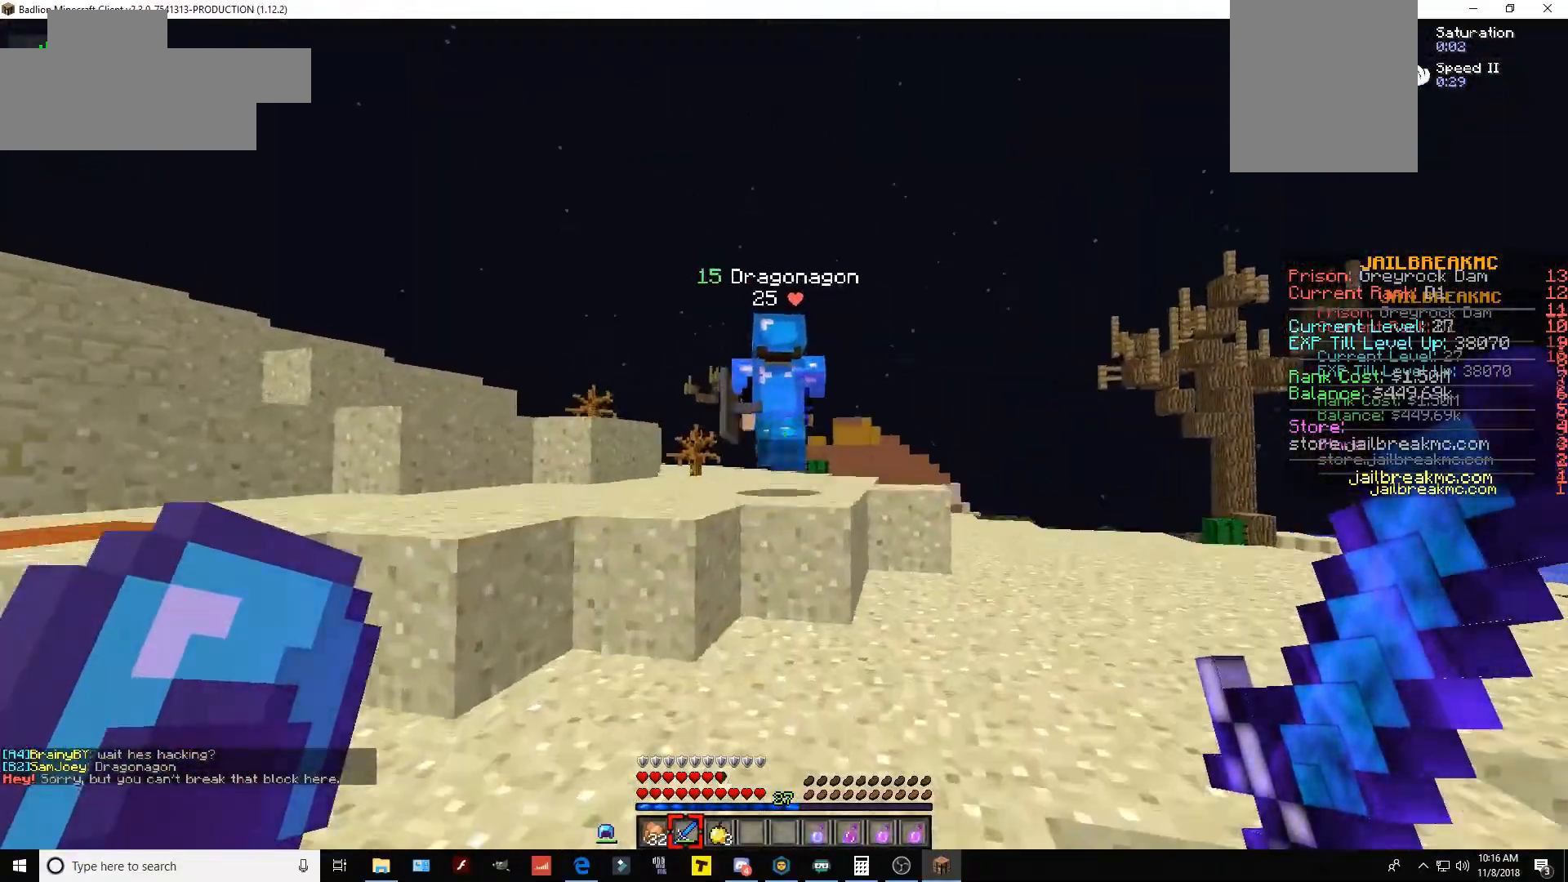
{"keys": ["w"], "mouse": [], "events": [[133, "space", "up"], [234, "a", "up"], [250, "space", "down"], [500, "space", "up"]]}
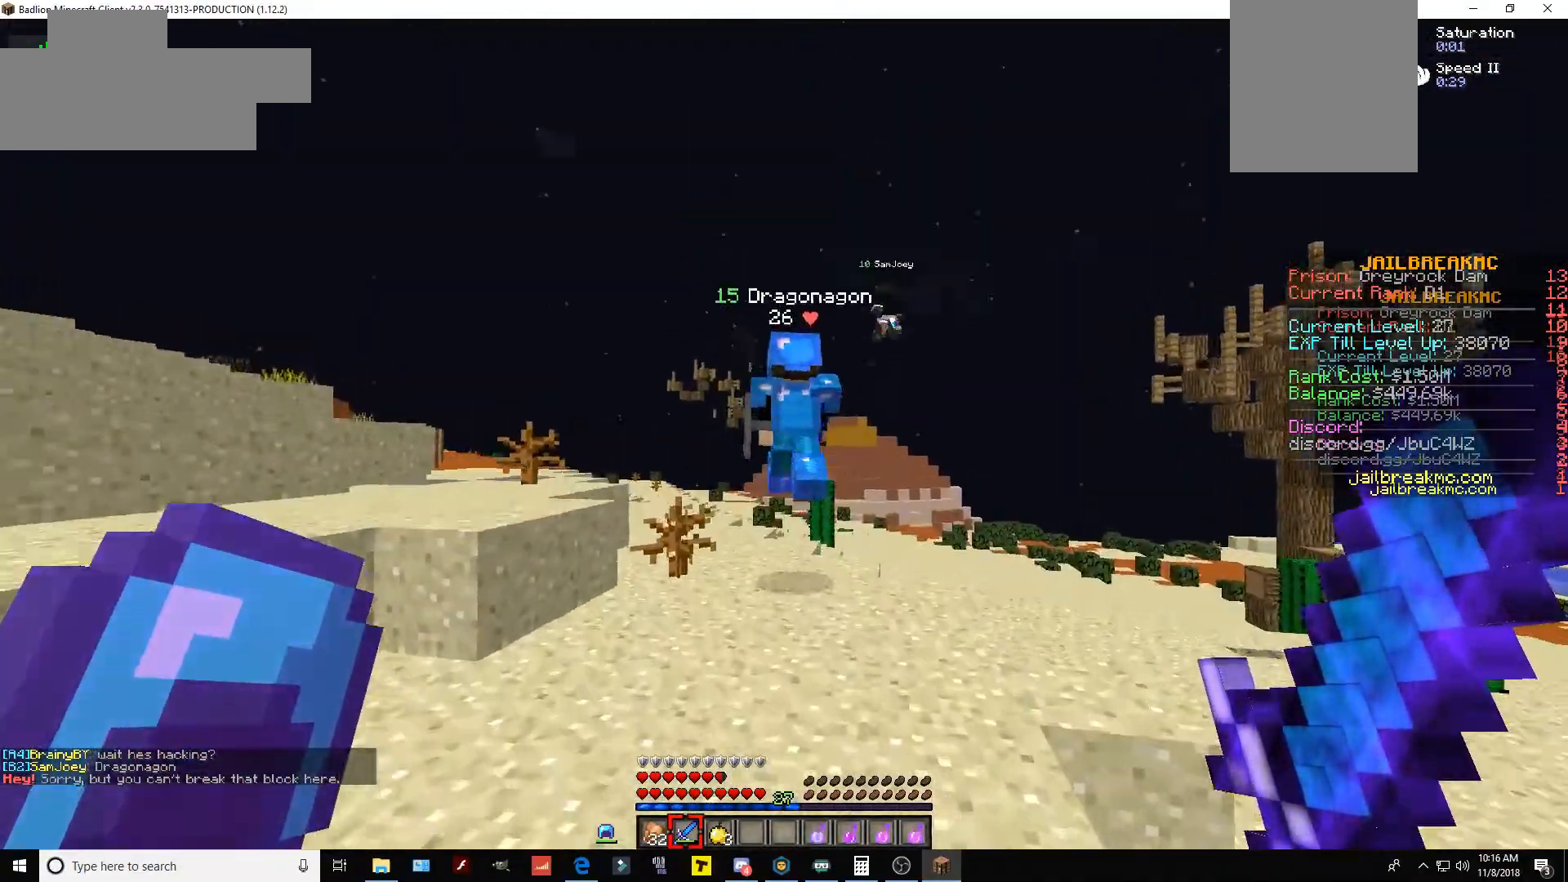
{"keys": ["w"], "mouse": [], "events": [[84, "a", "down"], [301, "a", "up"]]}
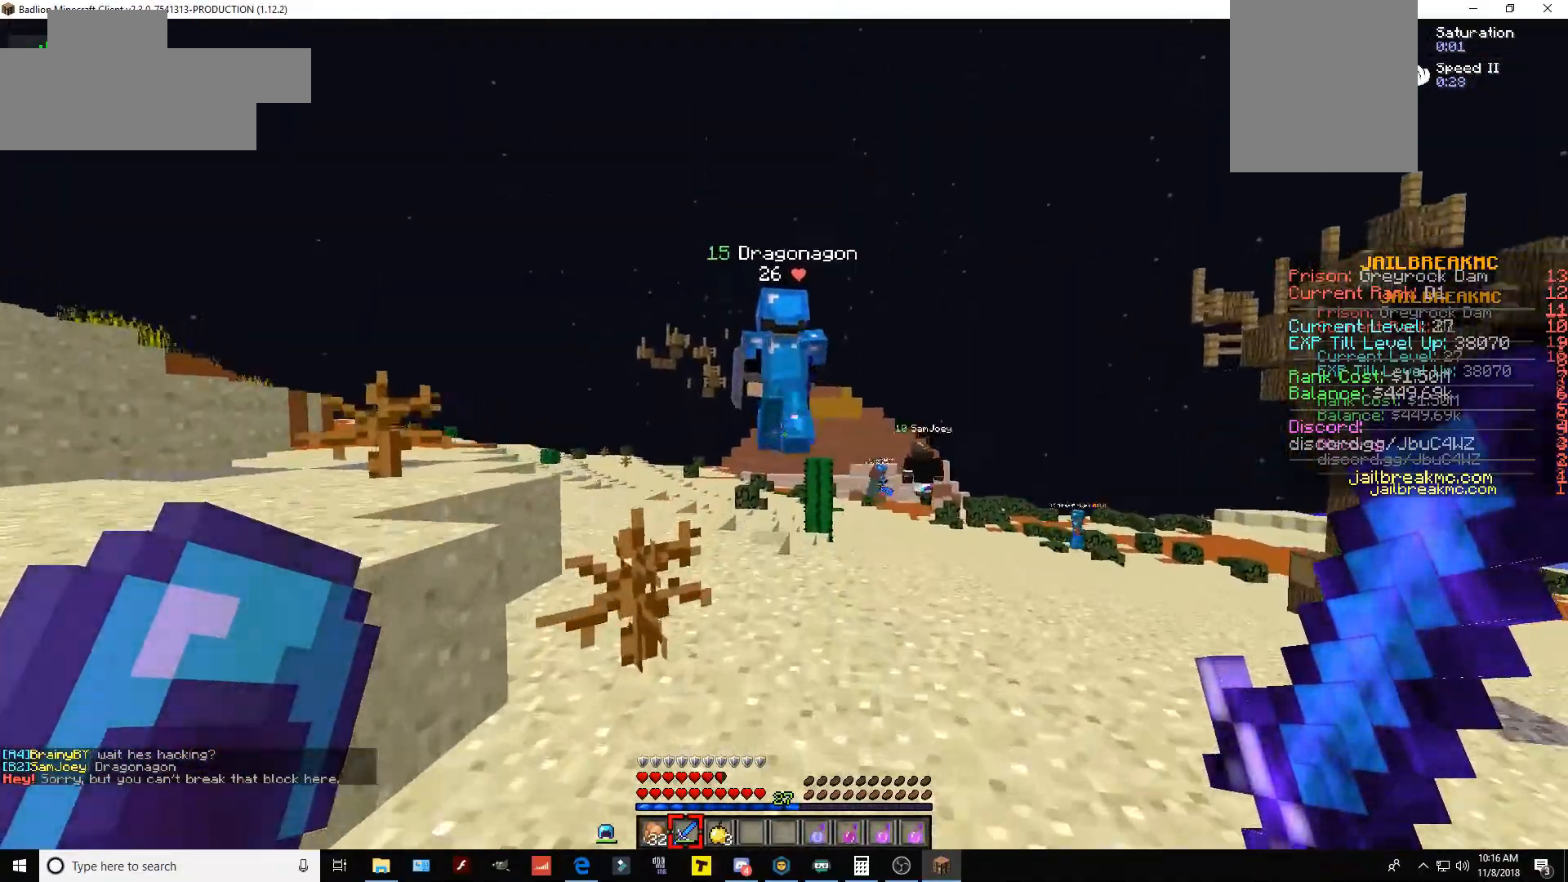
{"keys": ["w"], "mouse": [], "events": [[133, "a", "down"], [250, "a", "up"]]}
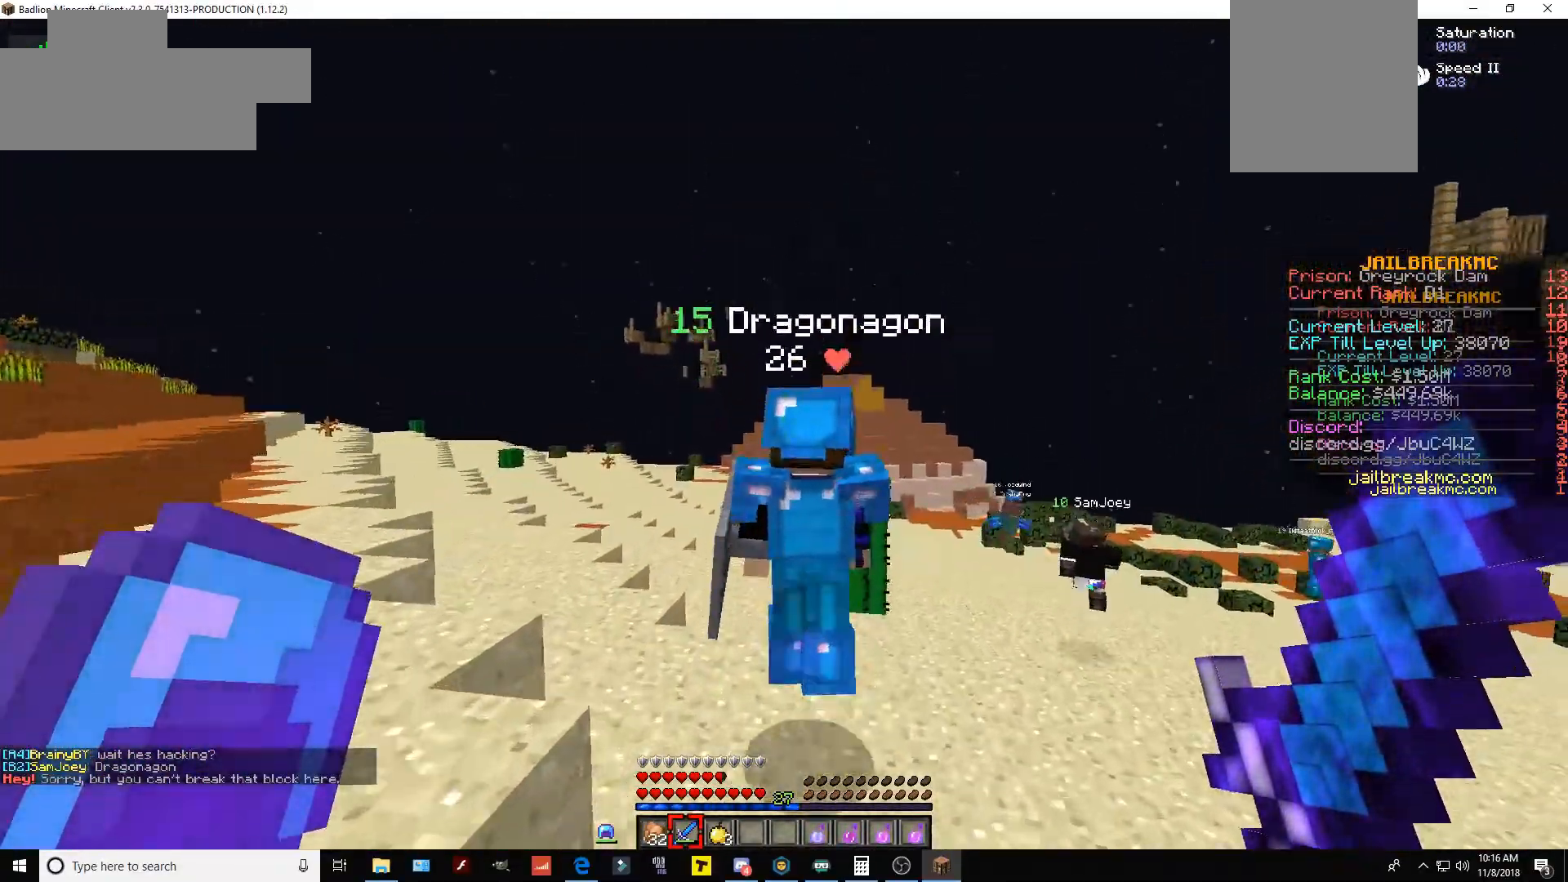
{"keys": ["w"], "mouse": [], "events": [[34, "mouse_left", "down"], [201, "w", "up"], [251, "mouse_left", "up"], [284, "w", "down"]]}
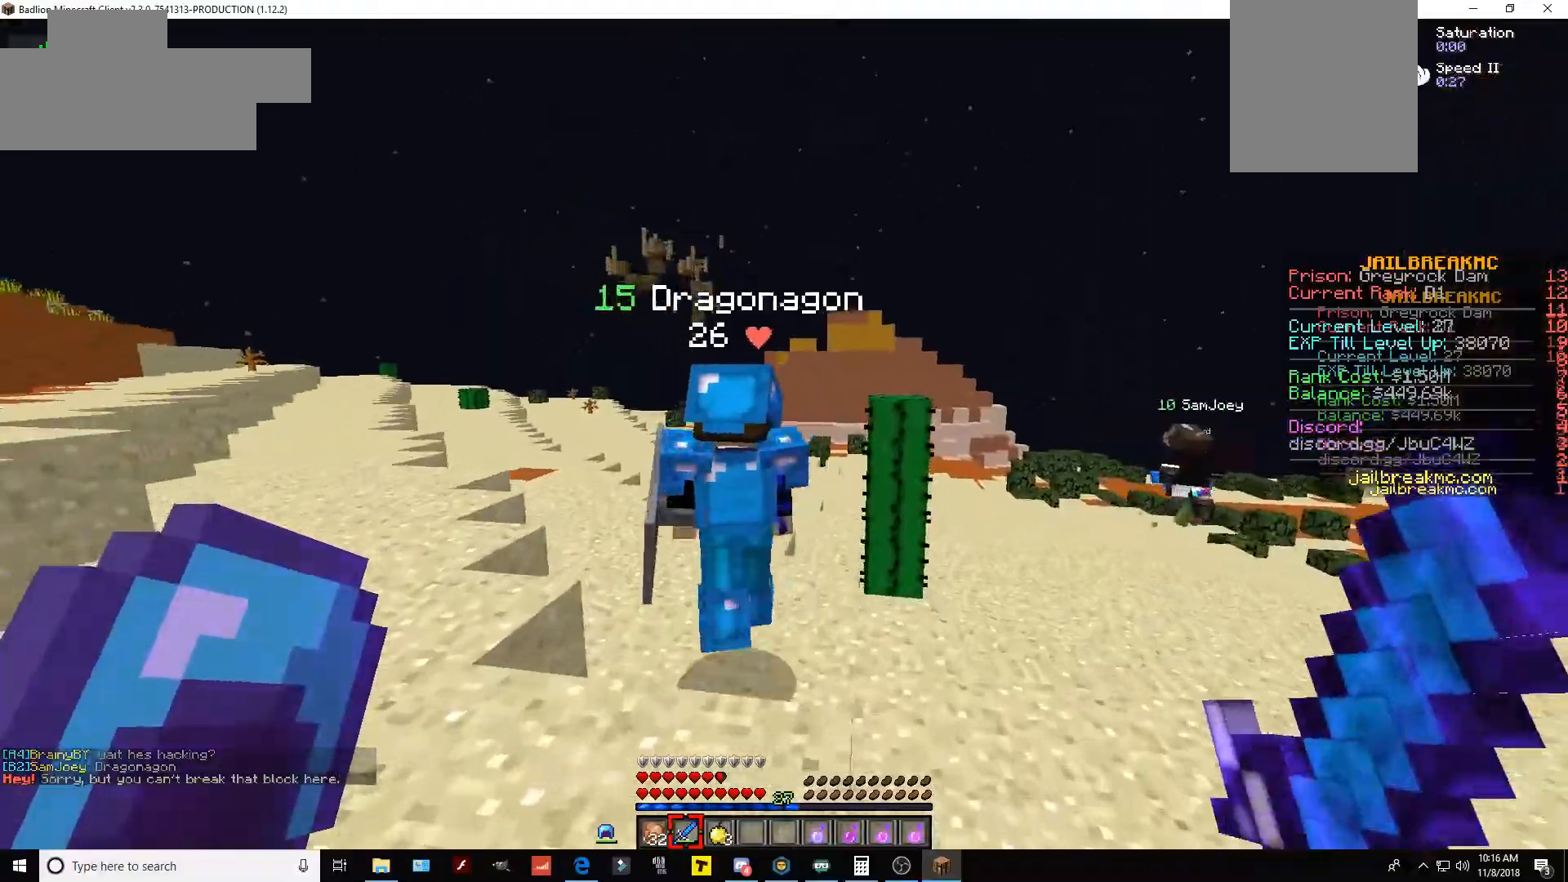
{"keys": ["w"], "mouse": ["left"], "events": [[33, "mouse_left", "down"], [250, "mouse_left", "up"], [484, "mouse_left", "down"]]}
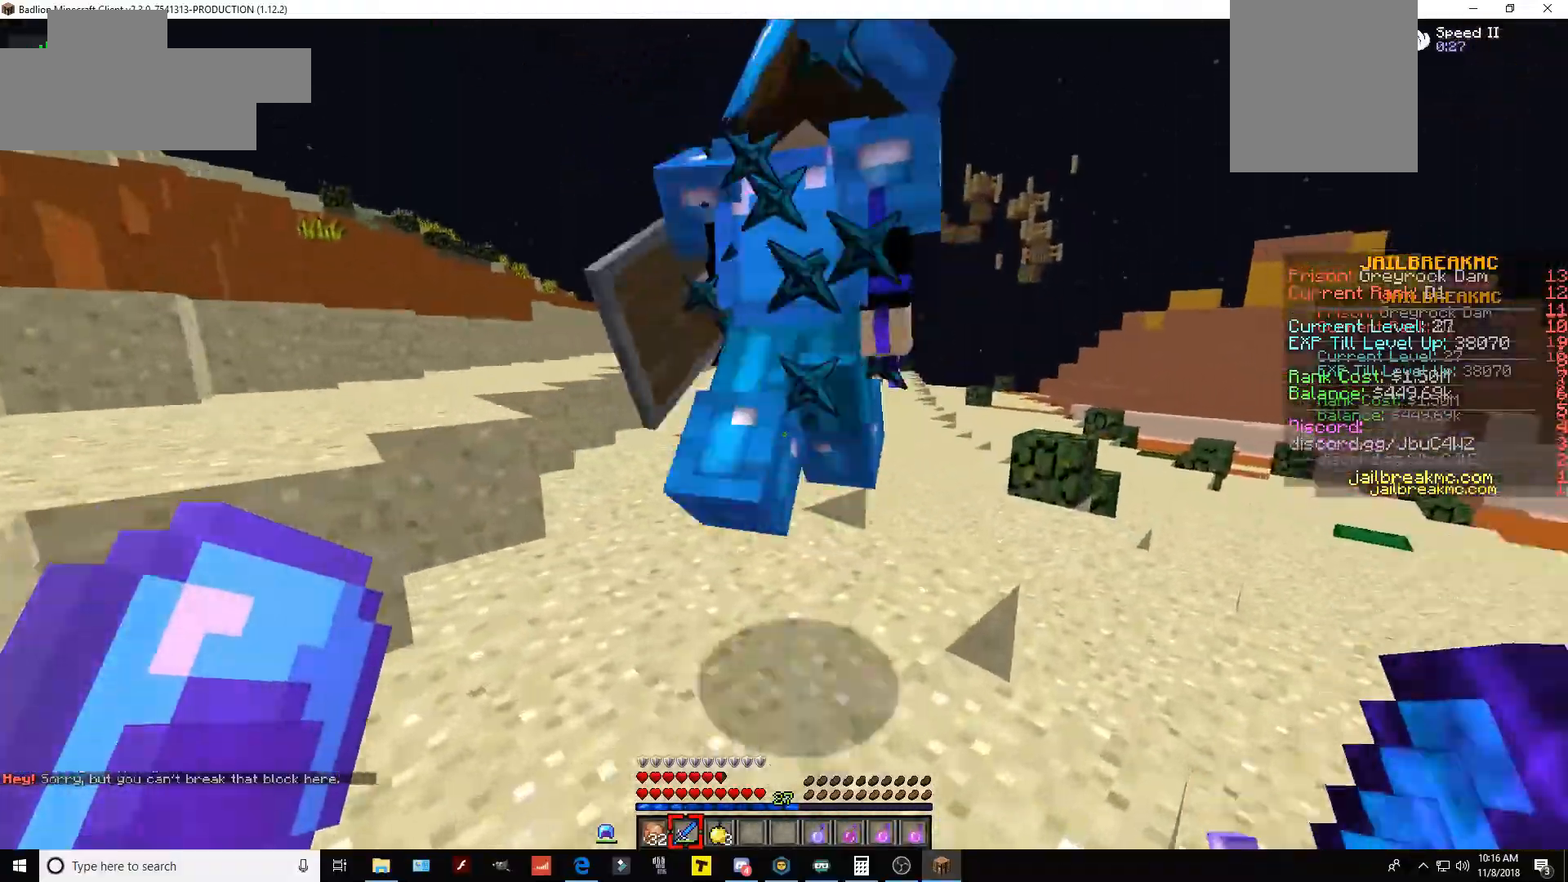
{"keys": ["w"], "mouse": ["left"], "events": [[50, "w", "up"], [134, "w", "down"], [151, "mouse_left", "up"], [484, "mouse_left", "down"]]}
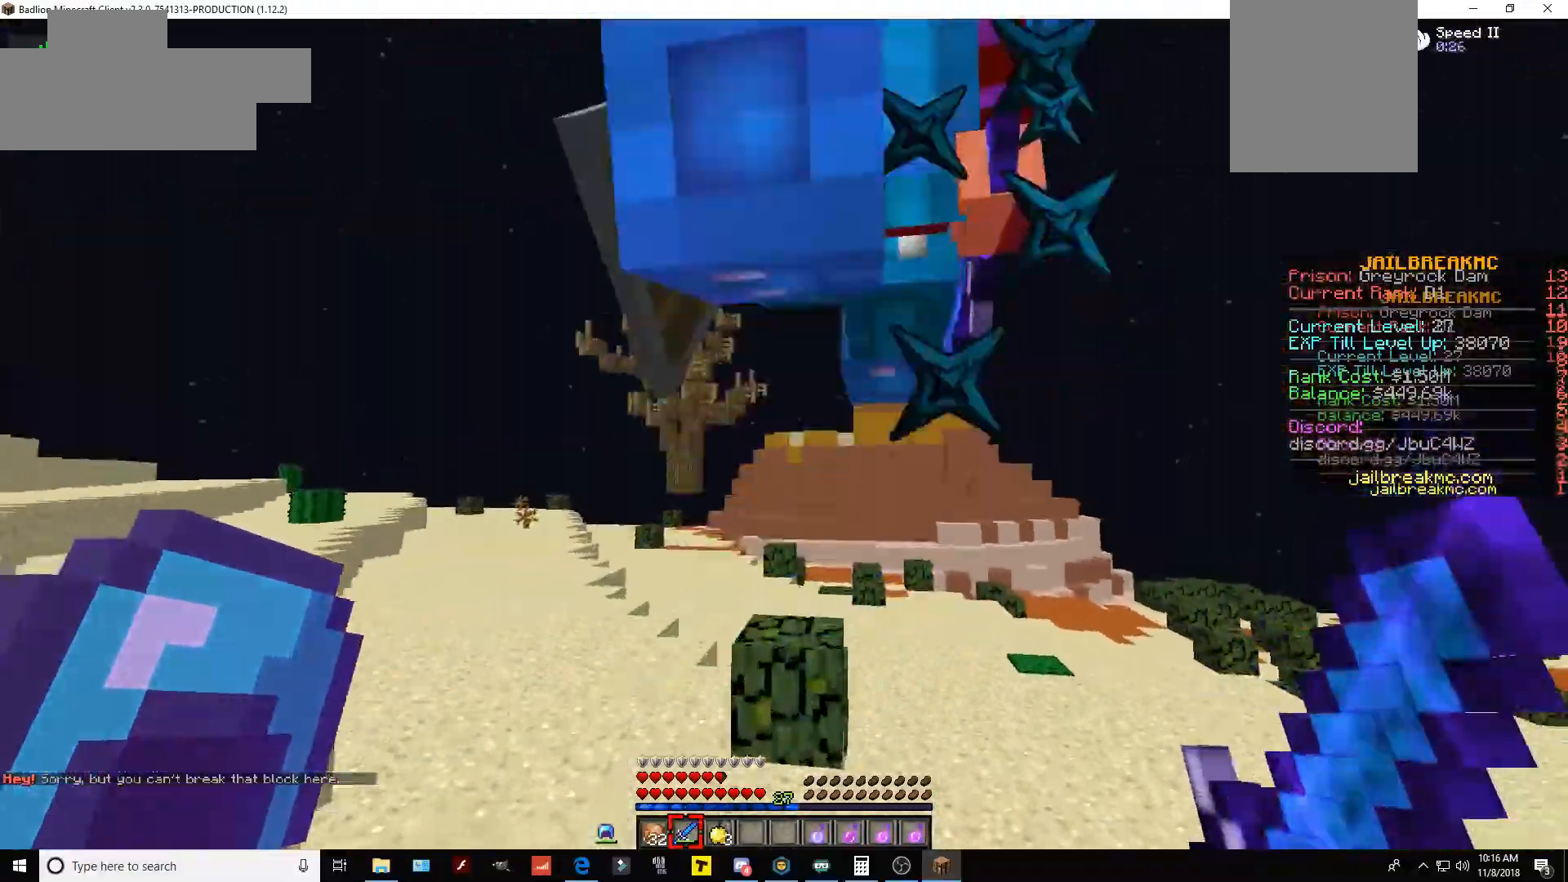
{"keys": ["w"], "mouse": [], "events": [[133, "w", "up"], [200, "mouse_left", "up"], [434, "w", "down"]]}
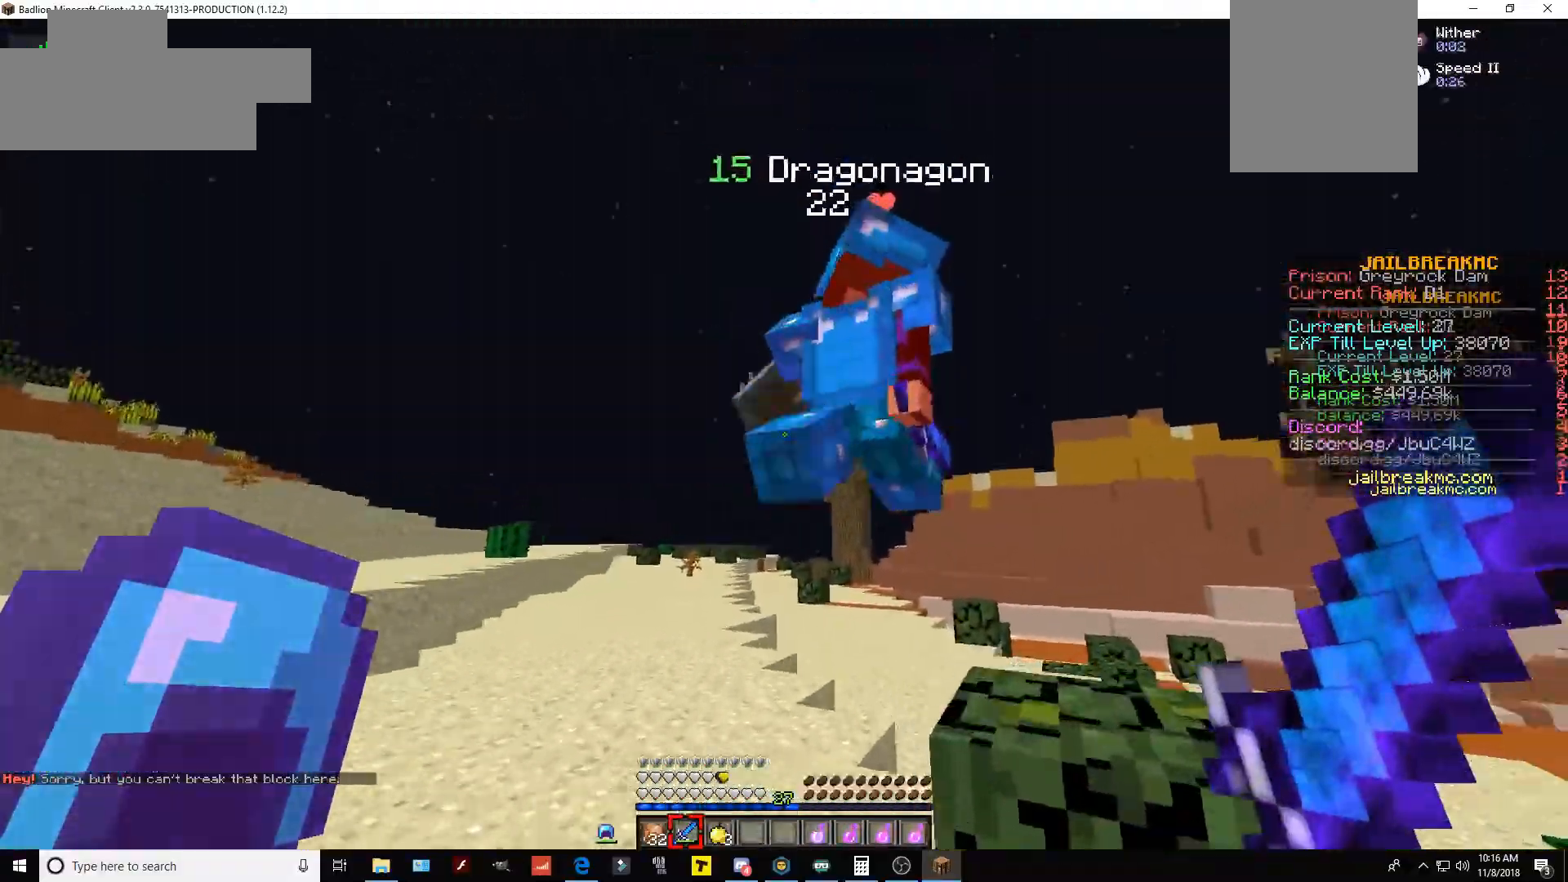
{"keys": ["w"], "mouse": [], "events": [[84, "mouse_left", "down"], [301, "mouse_left", "up"], [301, "w", "up"], [334, "w", "down"]]}
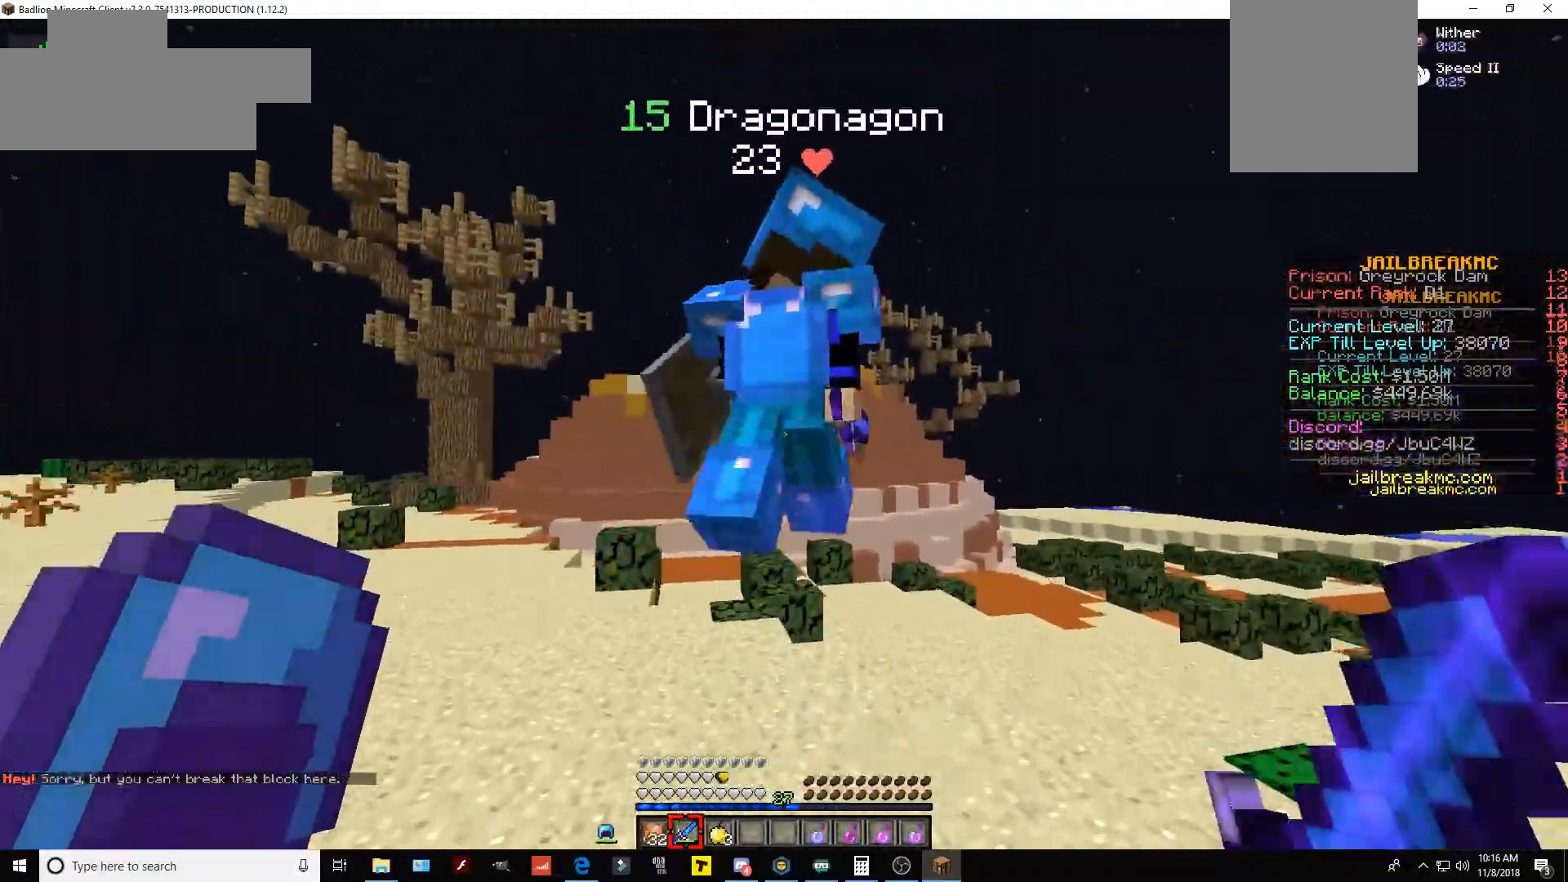
{"keys": ["w"], "mouse": [], "events": [[83, "mouse_left", "down"], [300, "mouse_left", "up"]]}
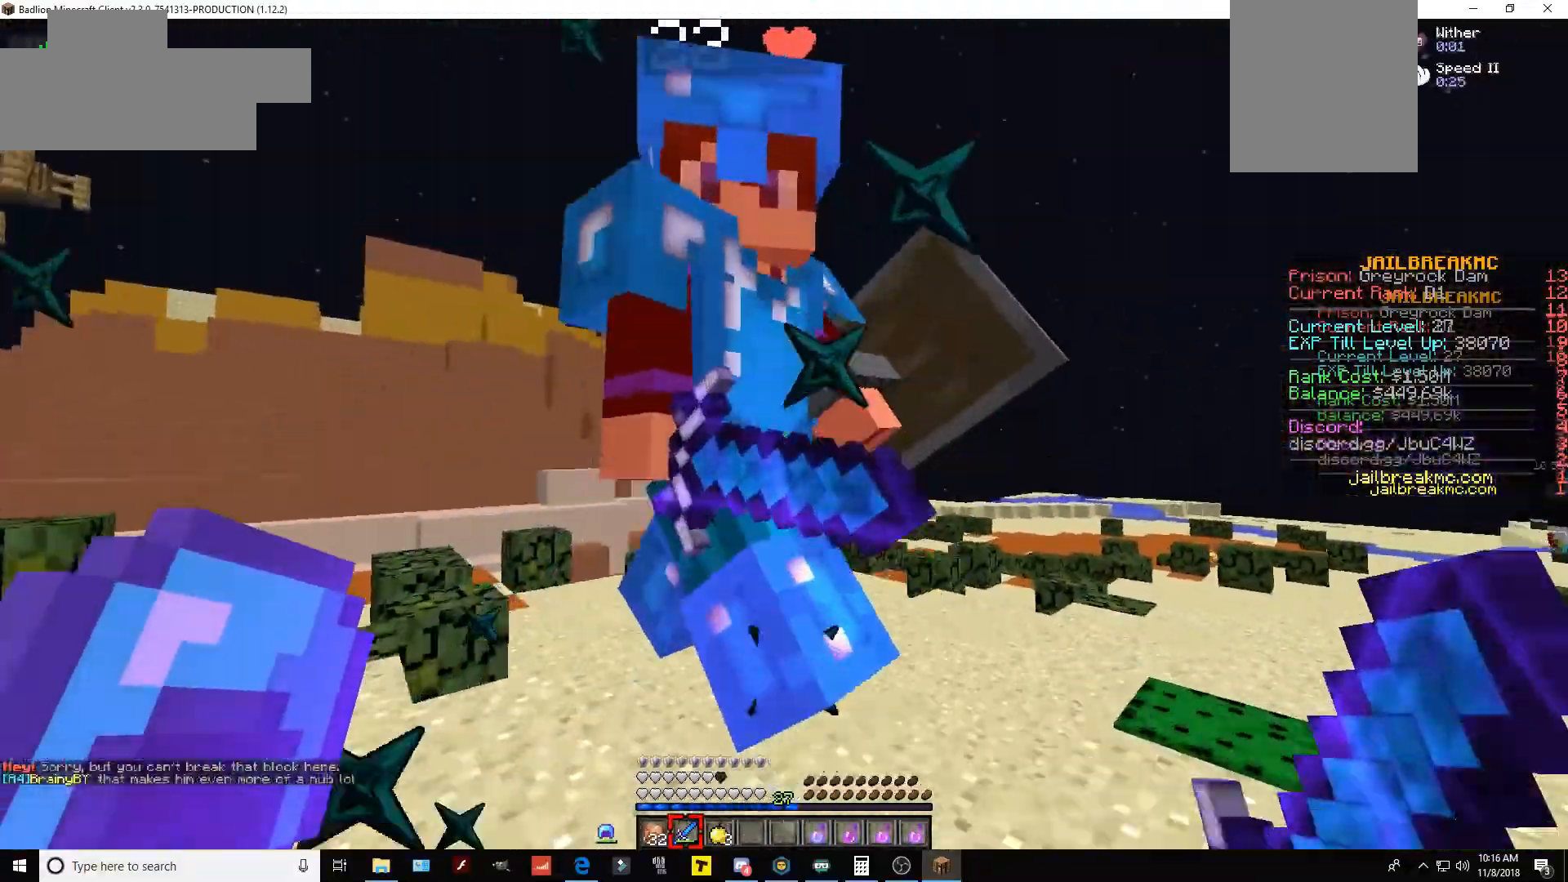
{"keys": ["w"], "mouse": [], "events": [[134, "mouse_left", "down"], [134, "w", "up"], [367, "mouse_left", "up"], [434, "w", "down"]]}